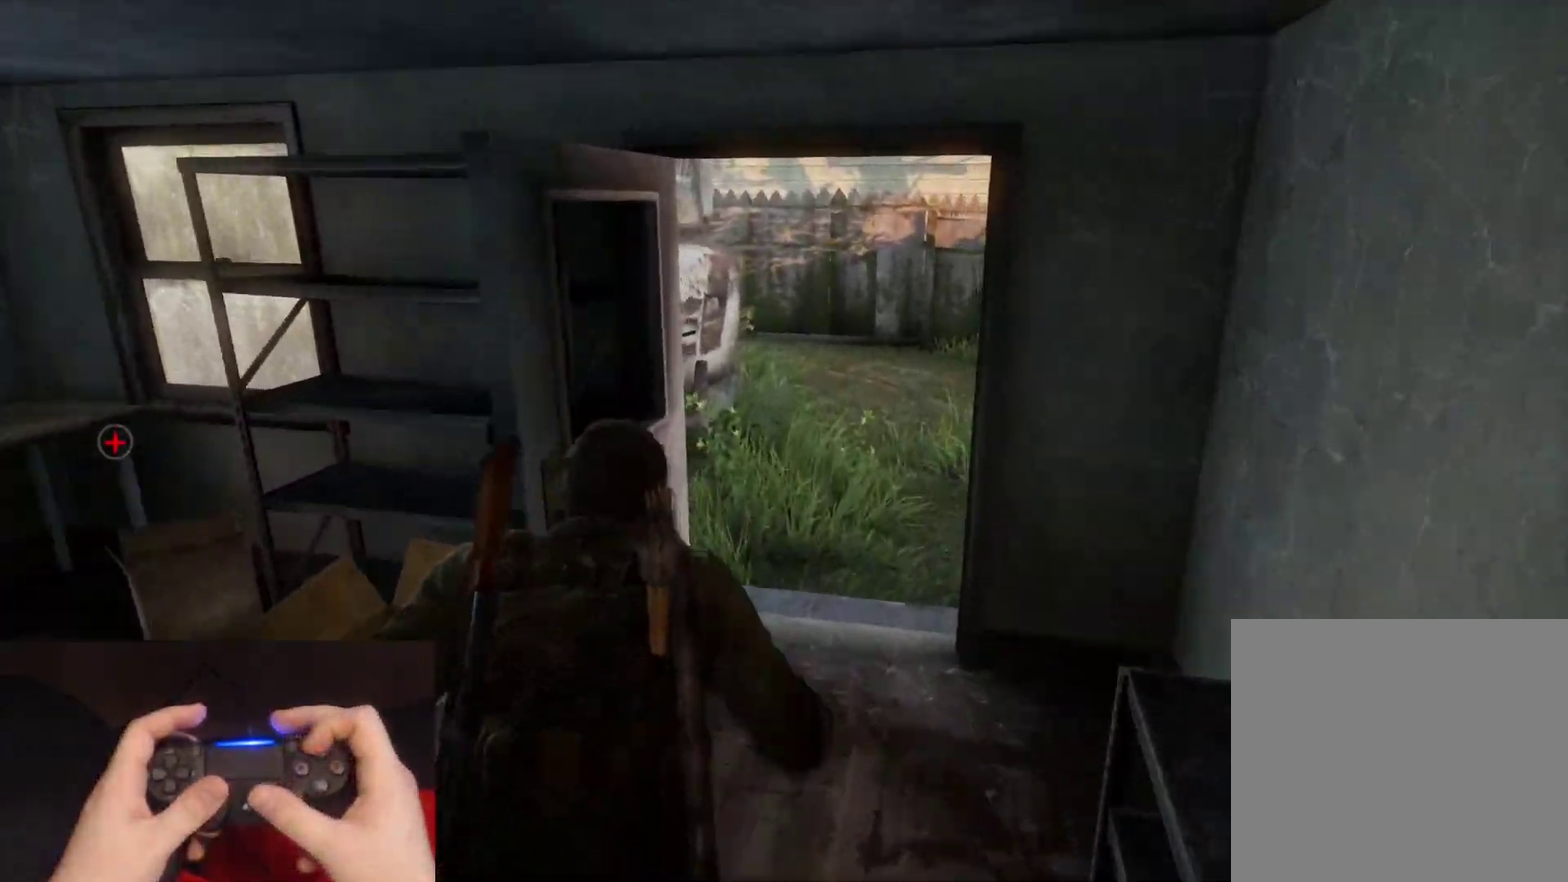
Gameplay with a controller (PlayStation layout); each line is a JSON object with the inputs held at the frame after it. "events" lists button and stick changes between this image and that frame as [ms after this image, input, new state], when the widget could be followed in between. Not read: L1.
{"buttons": ["L2"], "left_stick": "up", "right_stick": "up-left", "events": [[200, "TRIANGLE", "down"], [333, "TRIANGLE", "up"], [483, "right_stick", "up-left"]]}
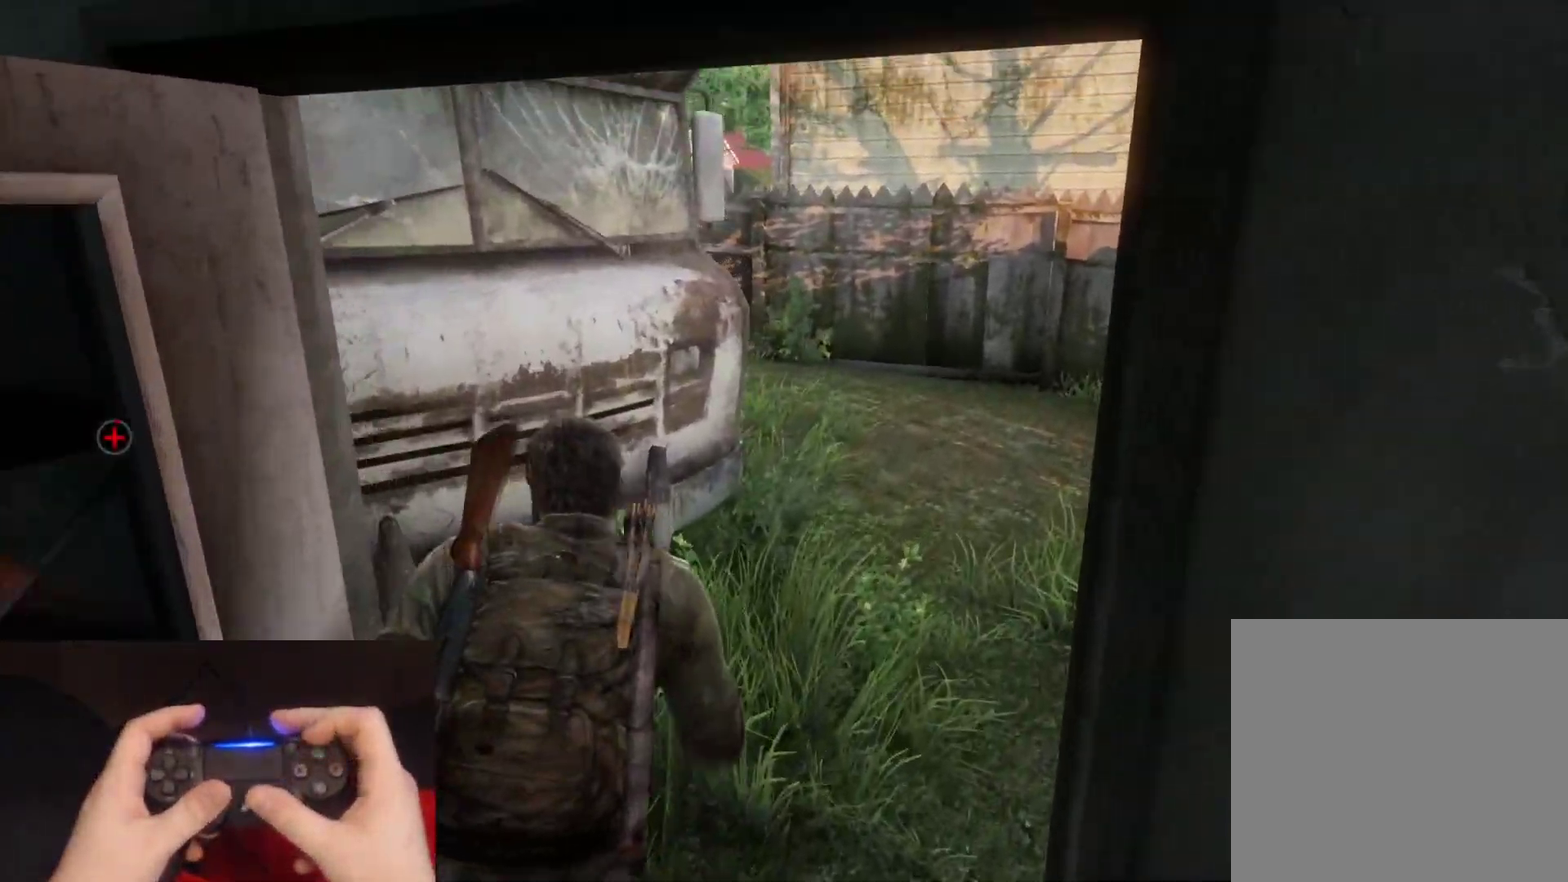
{"buttons": ["L2"], "left_stick": "up-right", "right_stick": "center", "events": [[133, "right_stick", "center"], [183, "left_stick", "up-right"]]}
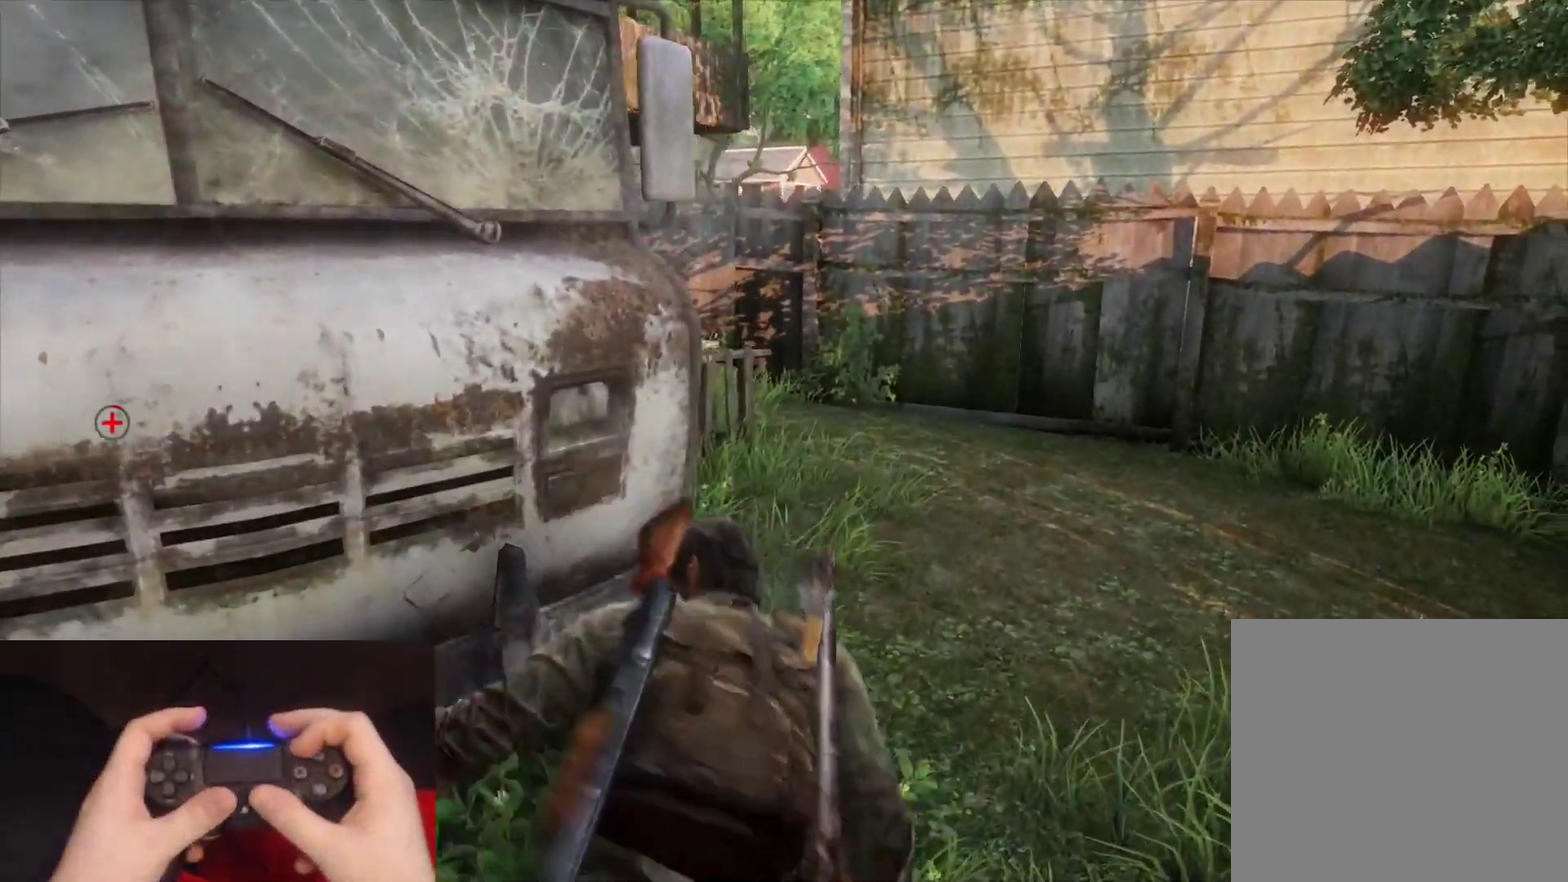
{"buttons": ["L2"], "left_stick": "up", "right_stick": "center", "events": [[17, "right_stick", "up-left"], [67, "right_stick", "left"], [367, "right_stick", "center"], [483, "left_stick", "up"]]}
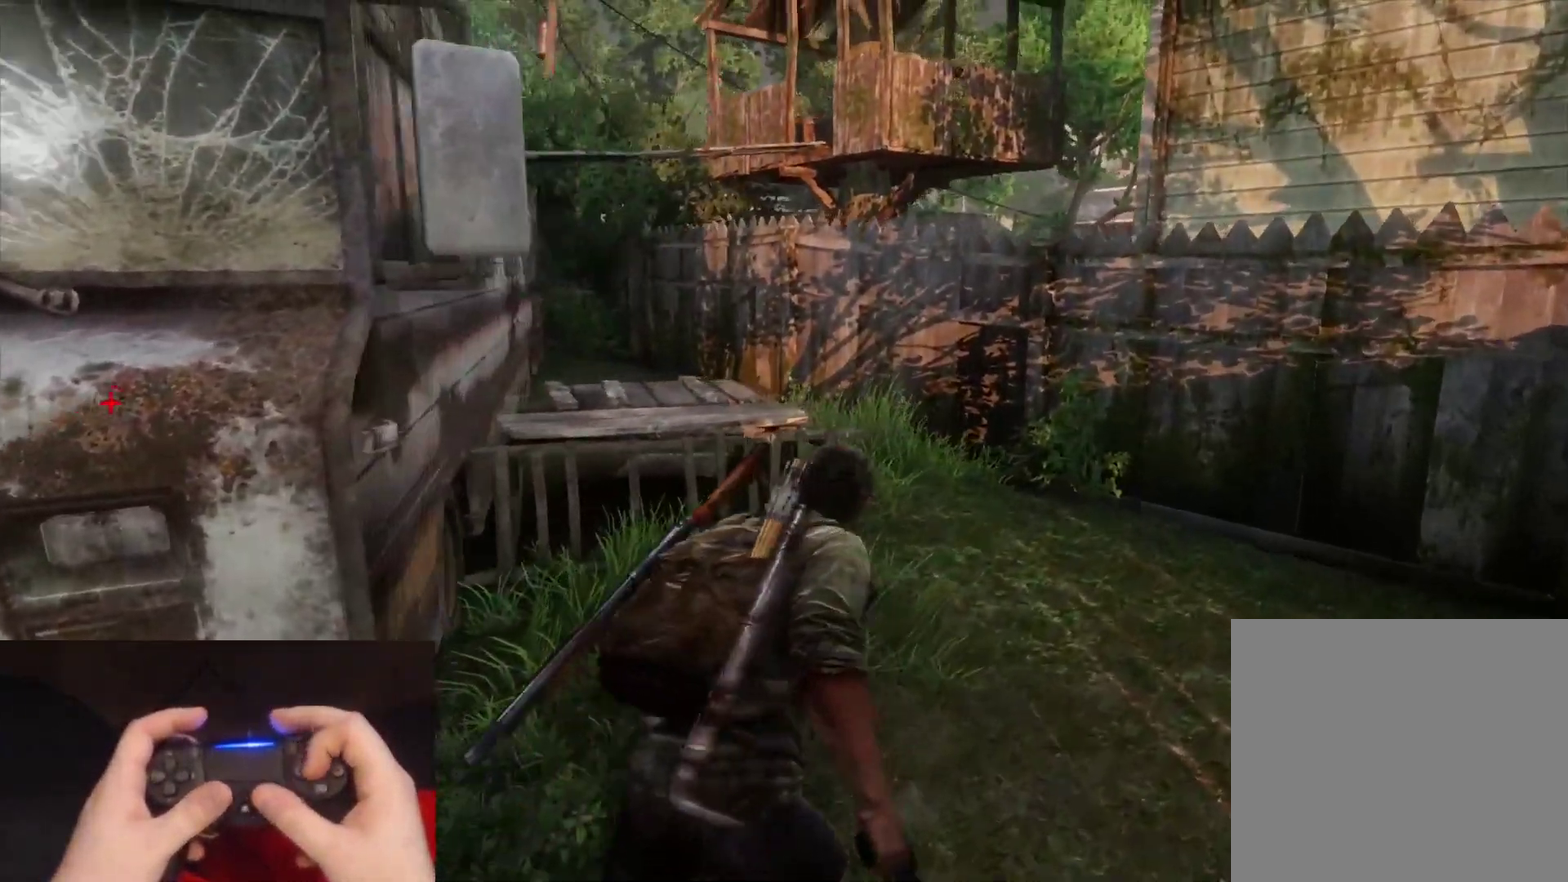
{"buttons": ["CROSS", "L2"], "left_stick": "up", "right_stick": "center", "events": [[17, "right_stick", "left"], [333, "CROSS", "down"], [433, "CROSS", "up"], [450, "right_stick", "center"], [500, "CROSS", "down"]]}
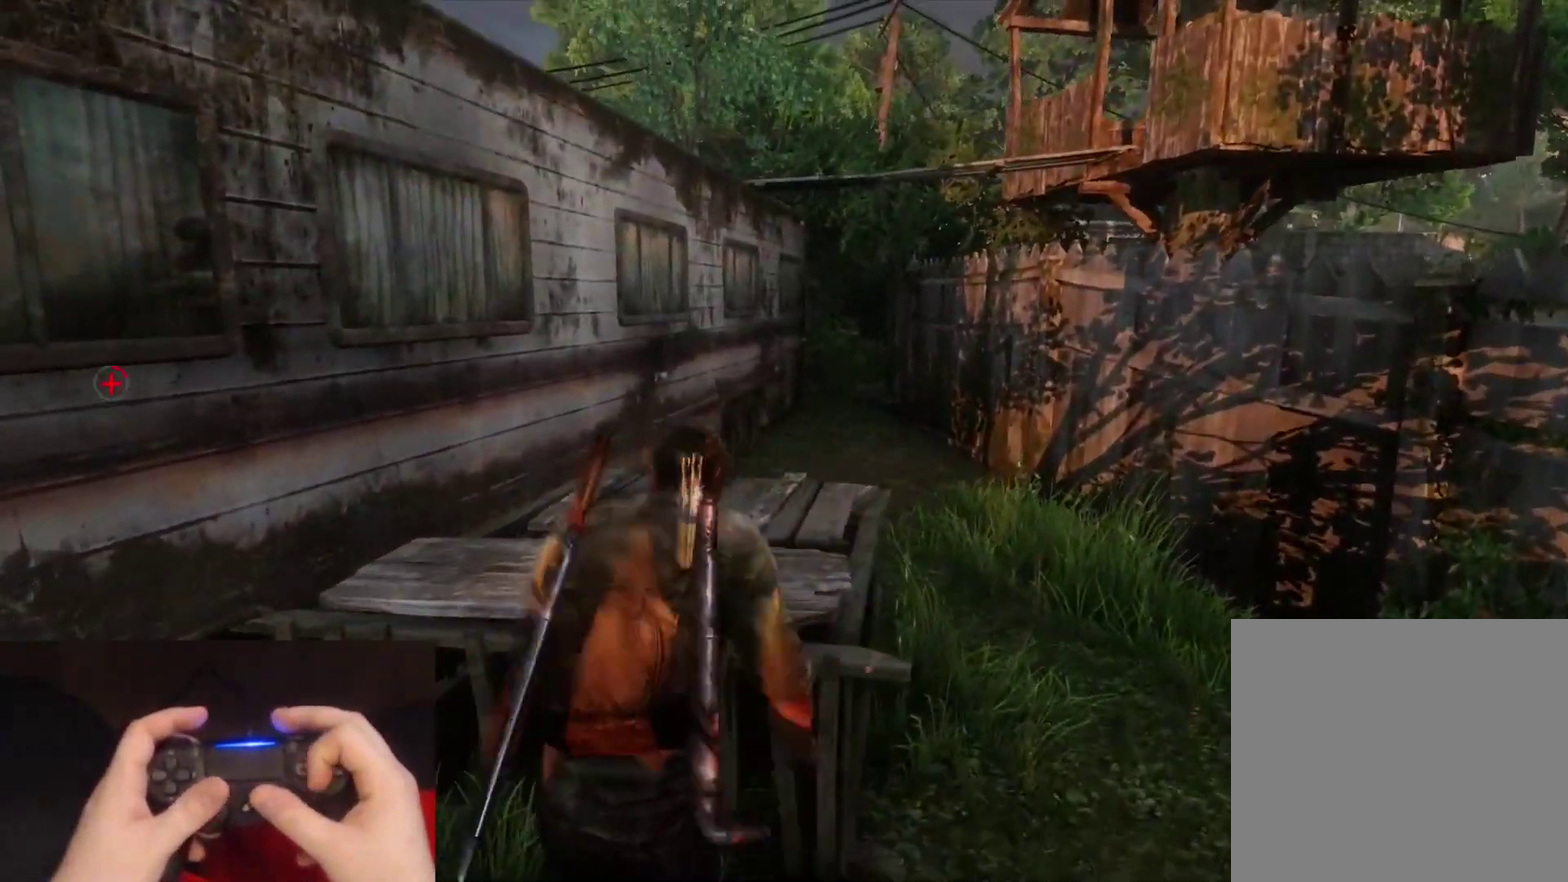
{"buttons": ["L2"], "left_stick": "up", "right_stick": "left", "events": [[100, "CROSS", "up"], [283, "right_stick", "left"]]}
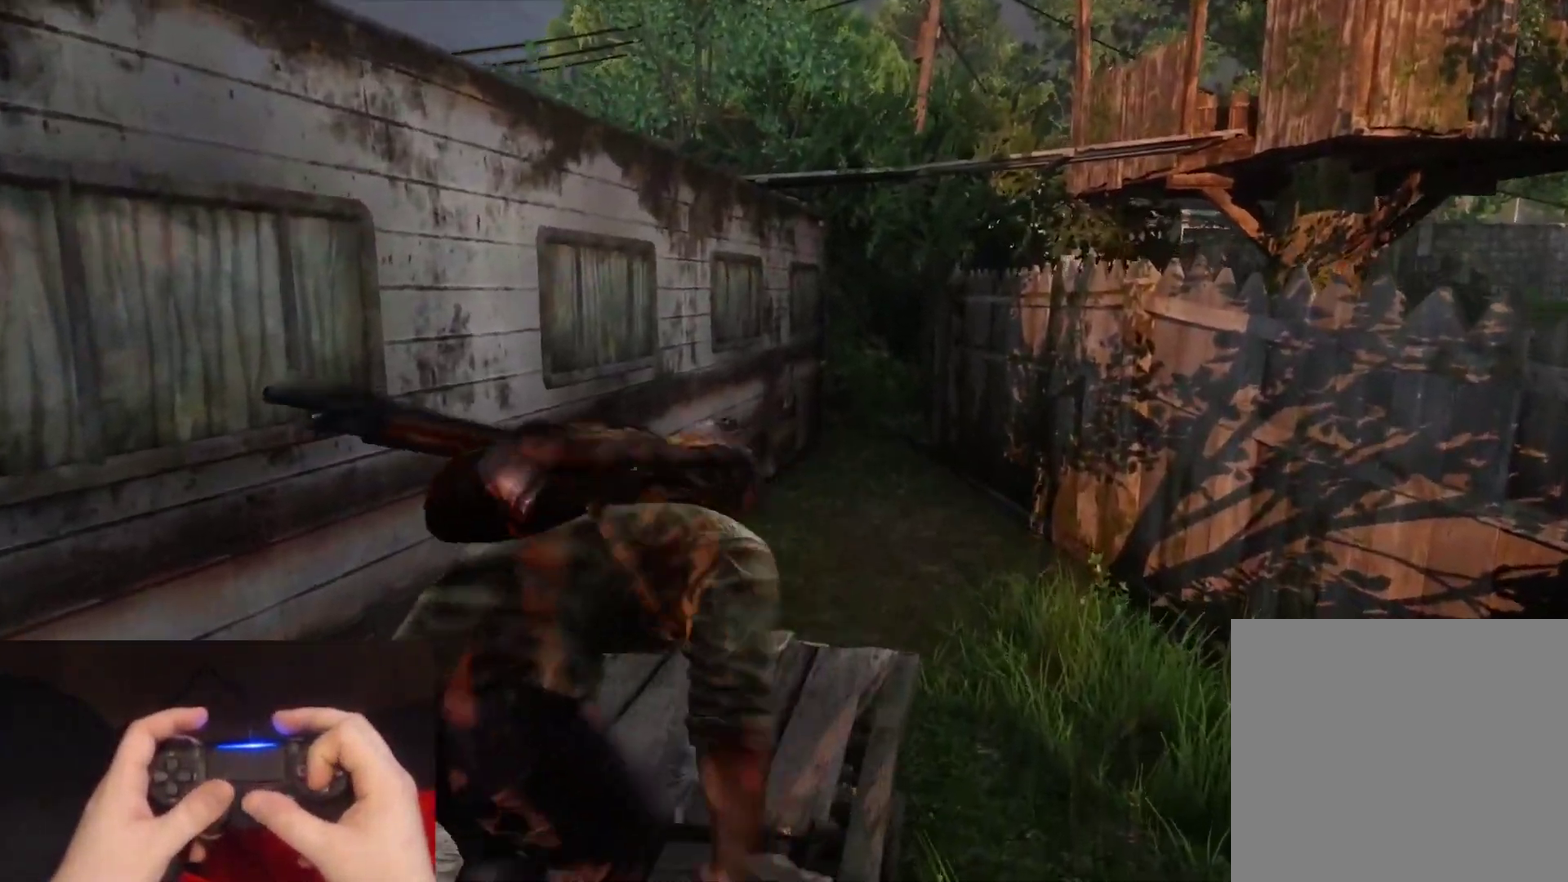
{"buttons": ["L2"], "left_stick": "up", "right_stick": "center", "events": [[183, "CROSS", "down"], [283, "CROSS", "up"], [367, "CROSS", "down"], [383, "right_stick", "center"], [433, "CROSS", "up"]]}
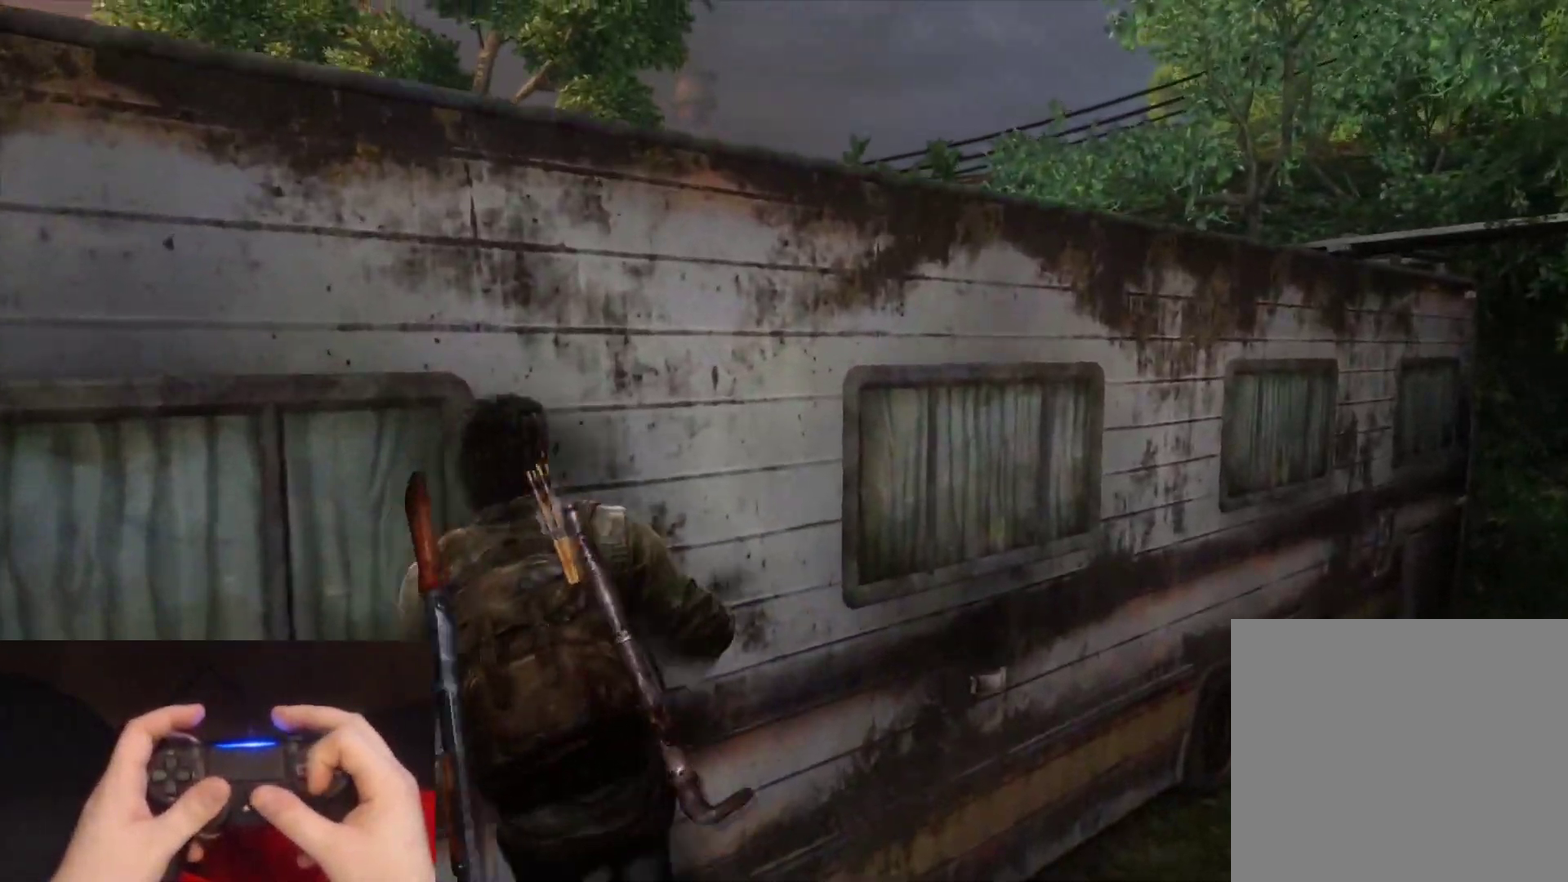
{"buttons": ["L2"], "left_stick": "up", "right_stick": "center", "events": [[33, "CROSS", "down"], [83, "CROSS", "up"], [200, "right_stick", "right"], [467, "right_stick", "center"]]}
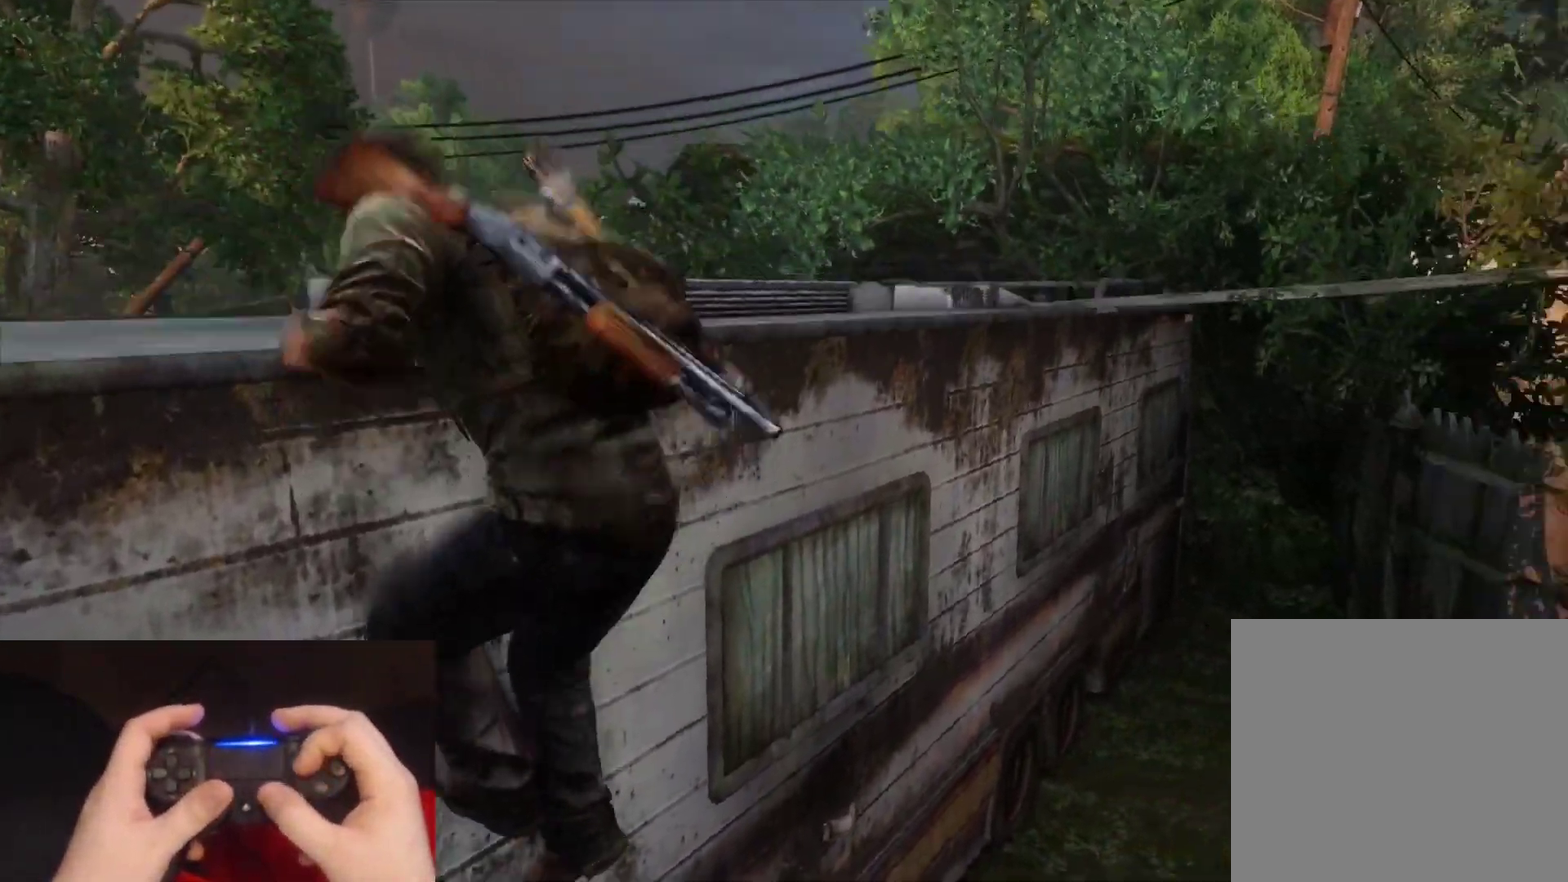
{"buttons": ["L2"], "left_stick": "up", "right_stick": "right"}
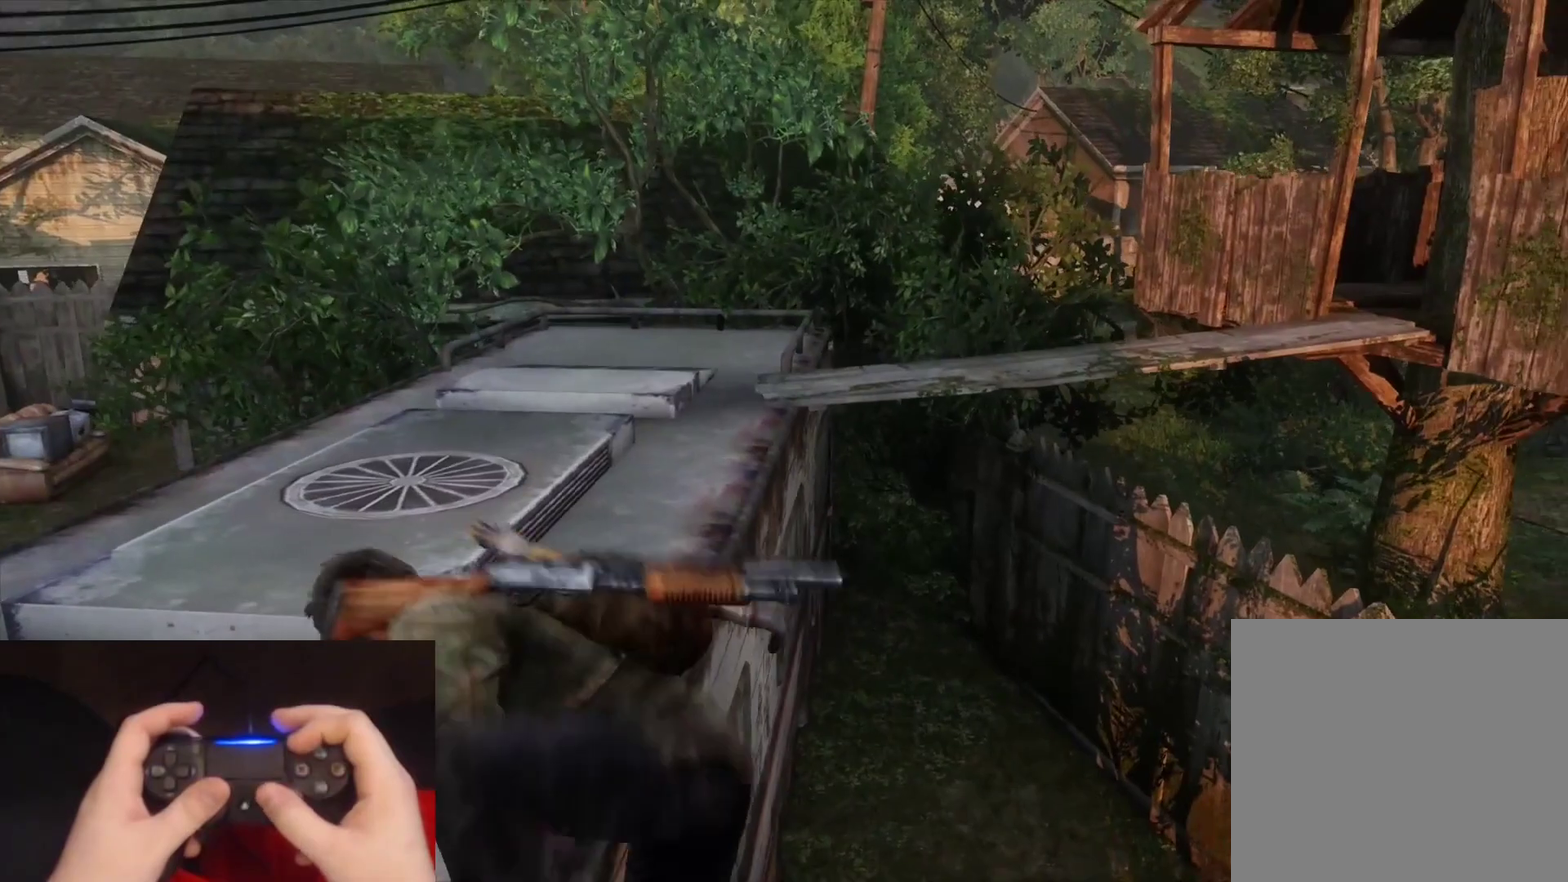
{"buttons": ["L2"], "left_stick": "up", "right_stick": "center"}
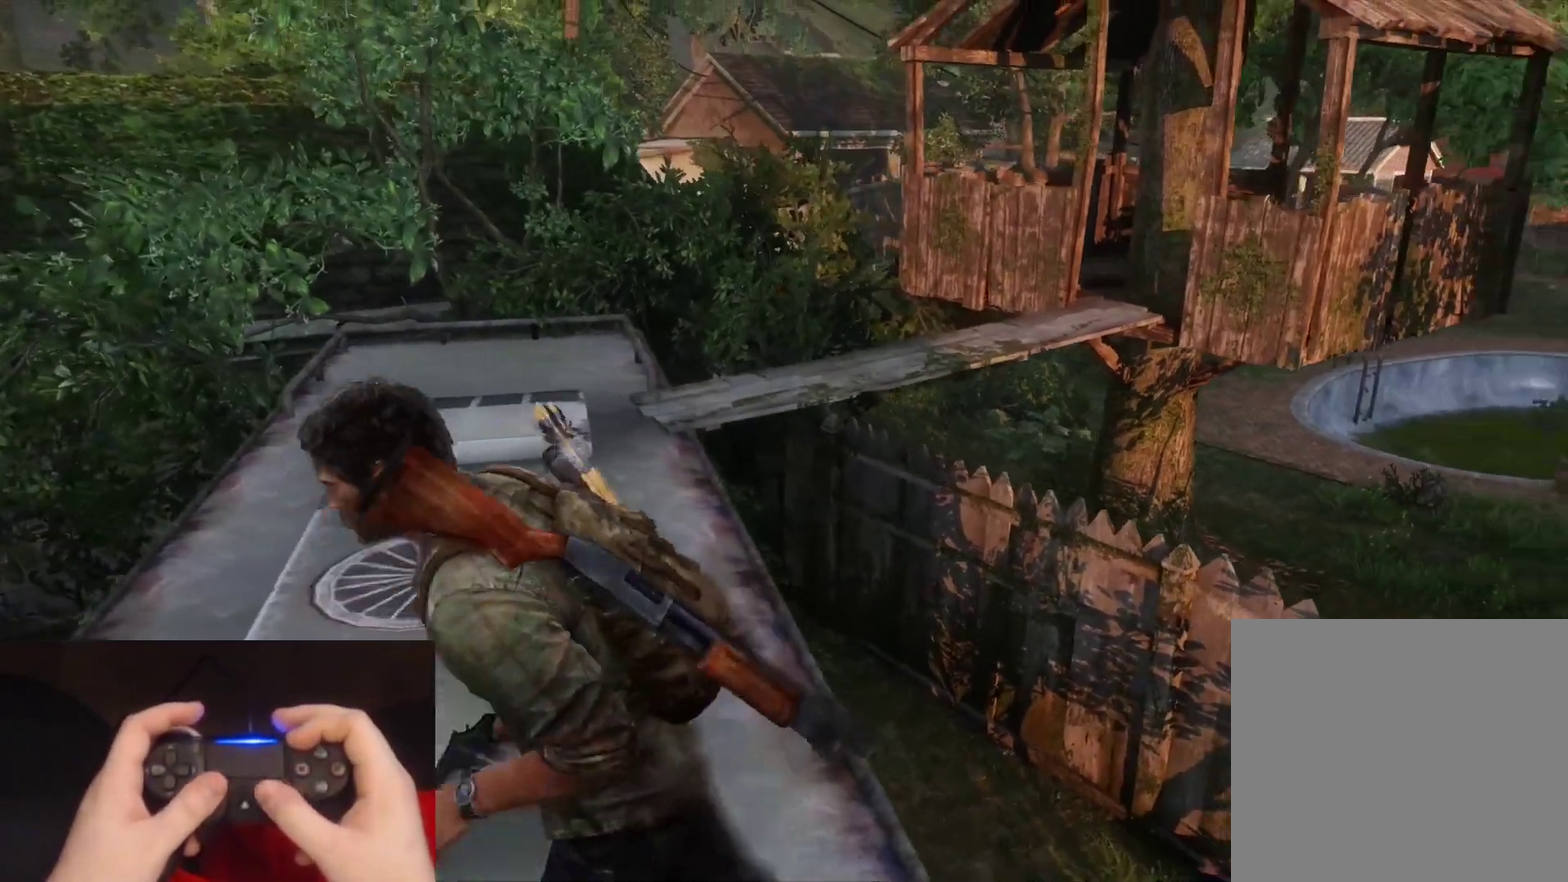
{"buttons": ["L2"], "left_stick": "up-left", "right_stick": "center", "events": [[33, "left_stick", "up-left"], [67, "right_stick", "right"], [250, "right_stick", "center"]]}
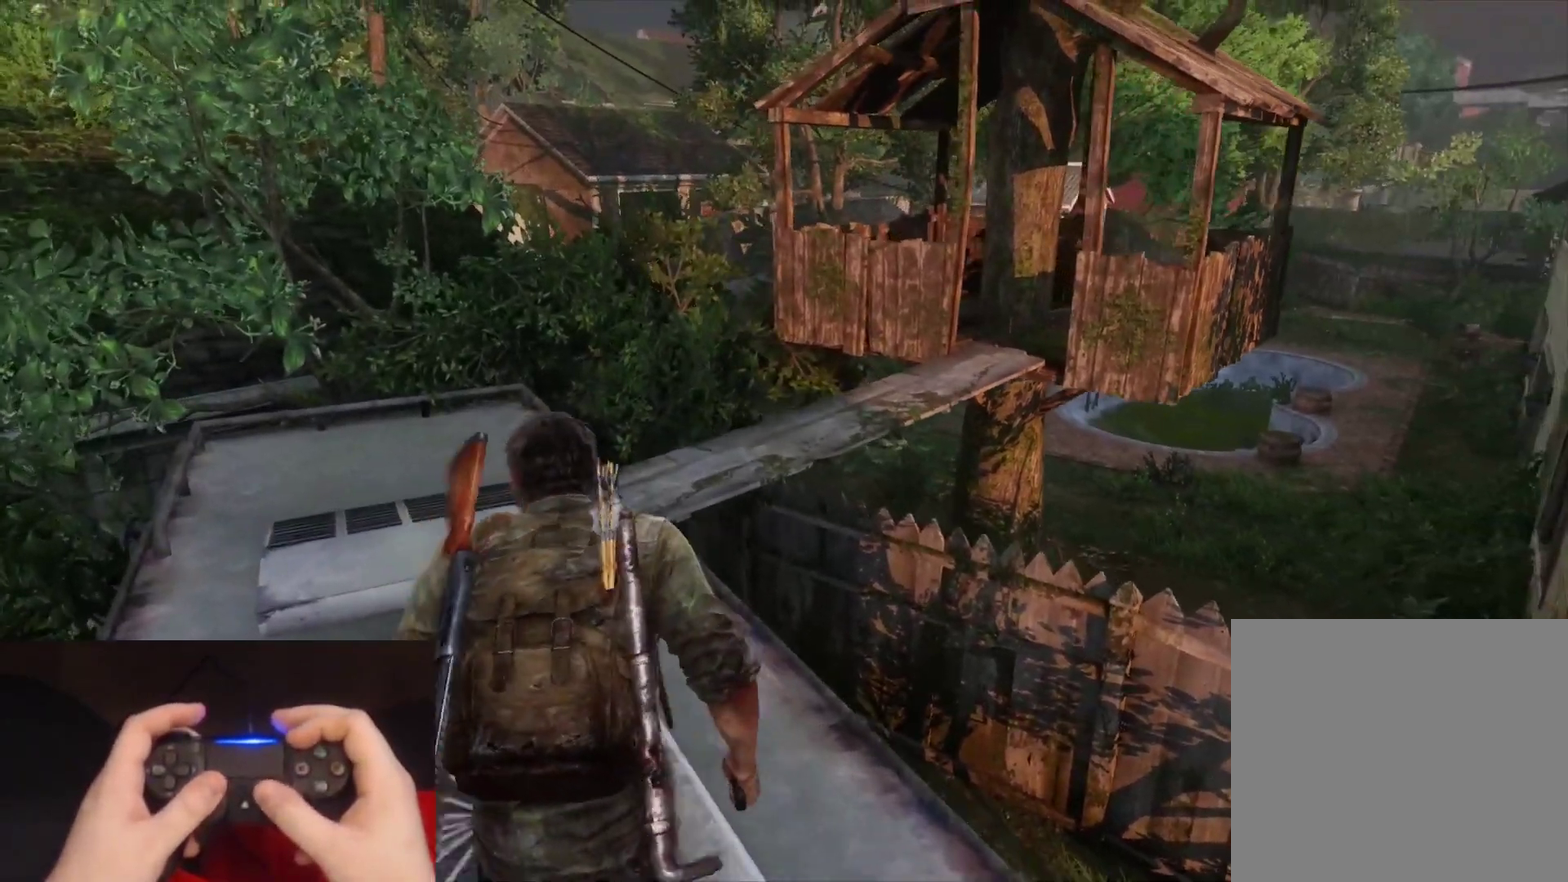
{"buttons": ["L2"], "left_stick": "up", "right_stick": "right", "events": [[67, "right_stick", "right"], [167, "left_stick", "up"]]}
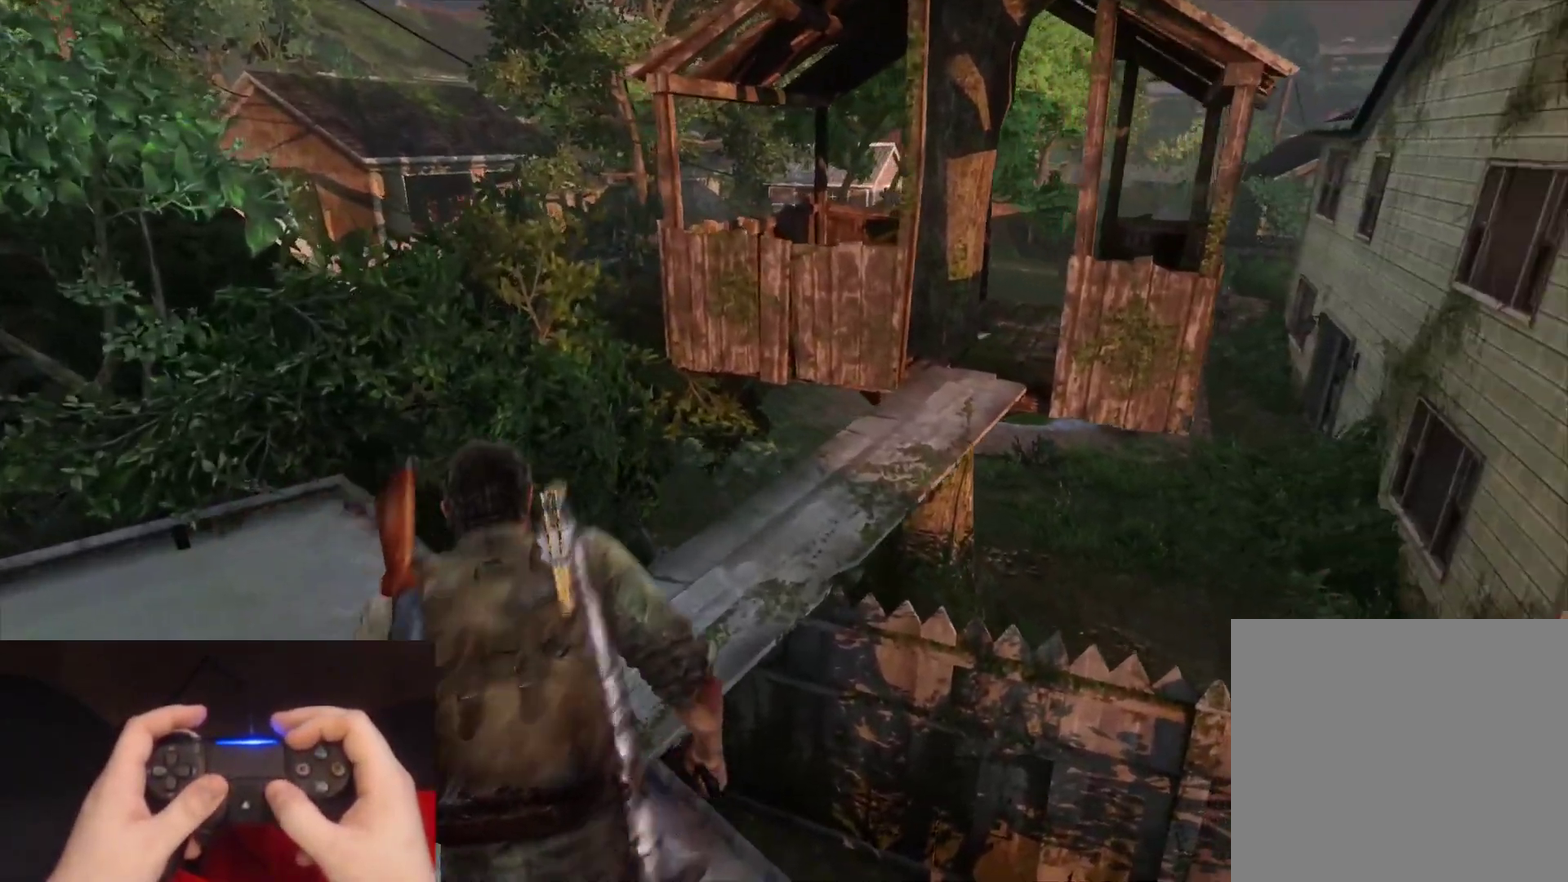
{"buttons": ["L2"], "left_stick": "up", "right_stick": "right", "events": []}
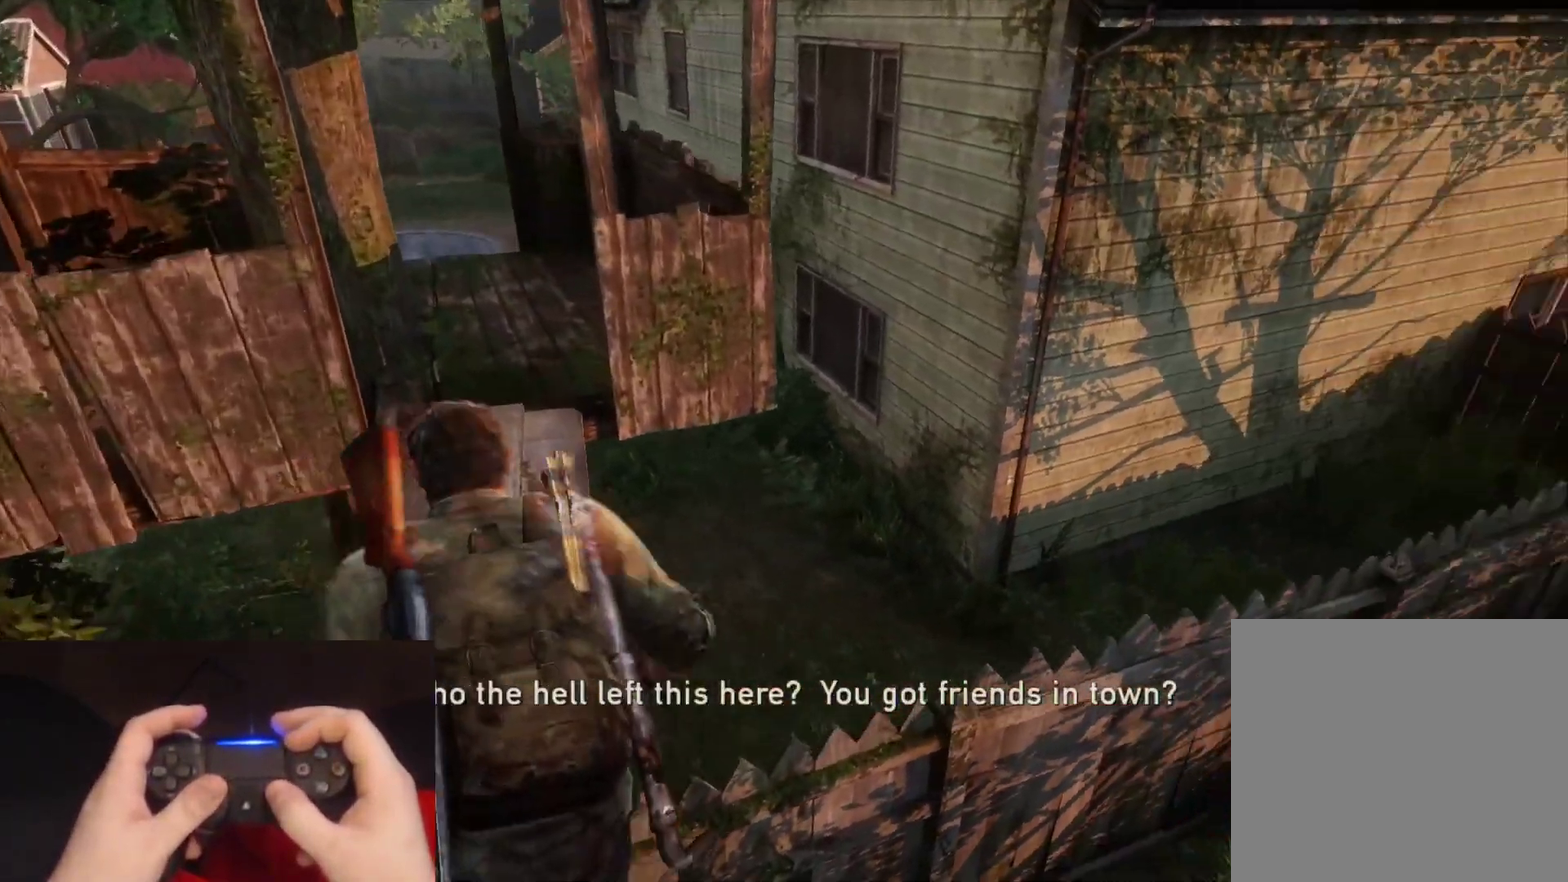
{"buttons": ["L2"], "left_stick": "up", "right_stick": "center", "events": [[133, "right_stick", "center"]]}
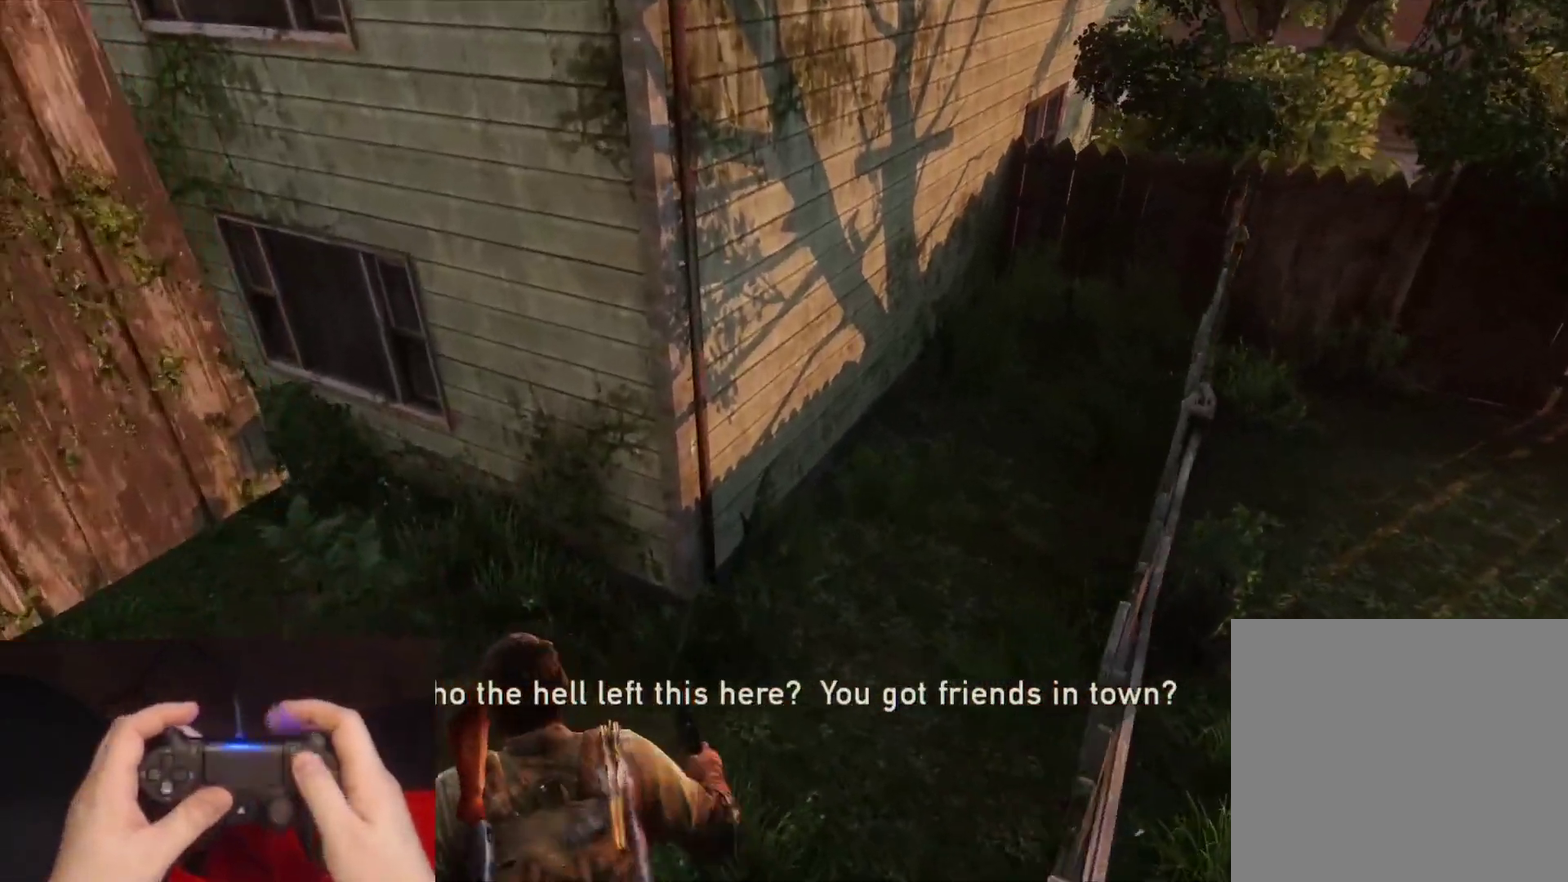
{"buttons": [], "left_stick": "center", "right_stick": "center", "events": [[317, "START", "down"], [333, "L2", "up"], [367, "left_stick", "center"], [500, "START", "up"]]}
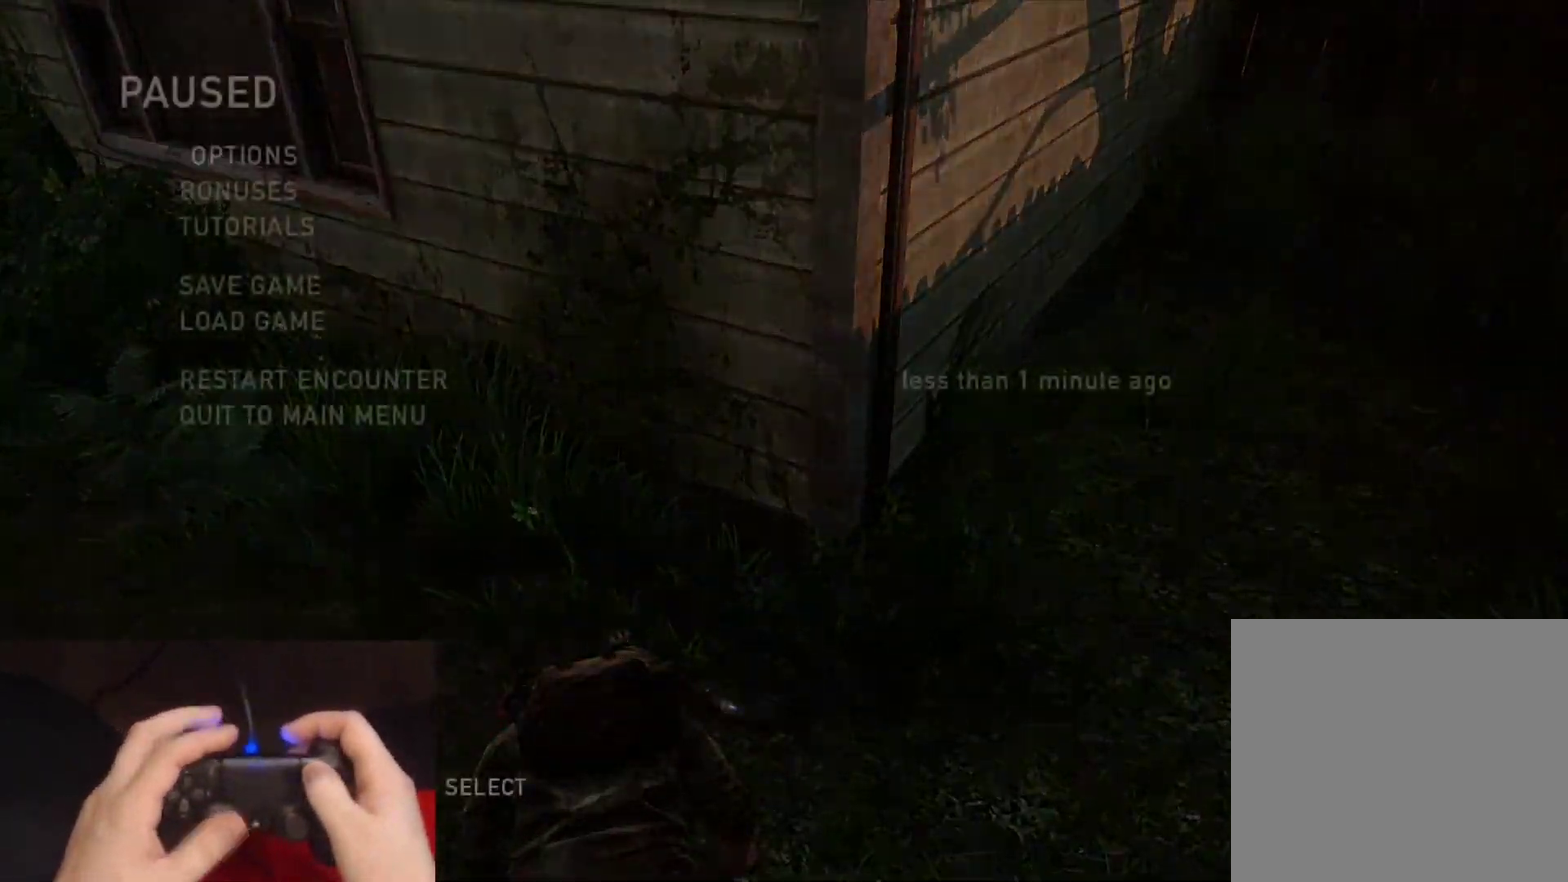
{"buttons": ["DPAD_UP"], "left_stick": "center", "right_stick": "center", "events": [[300, "DPAD_UP", "down"], [383, "DPAD_UP", "up"], [467, "DPAD_UP", "down"]]}
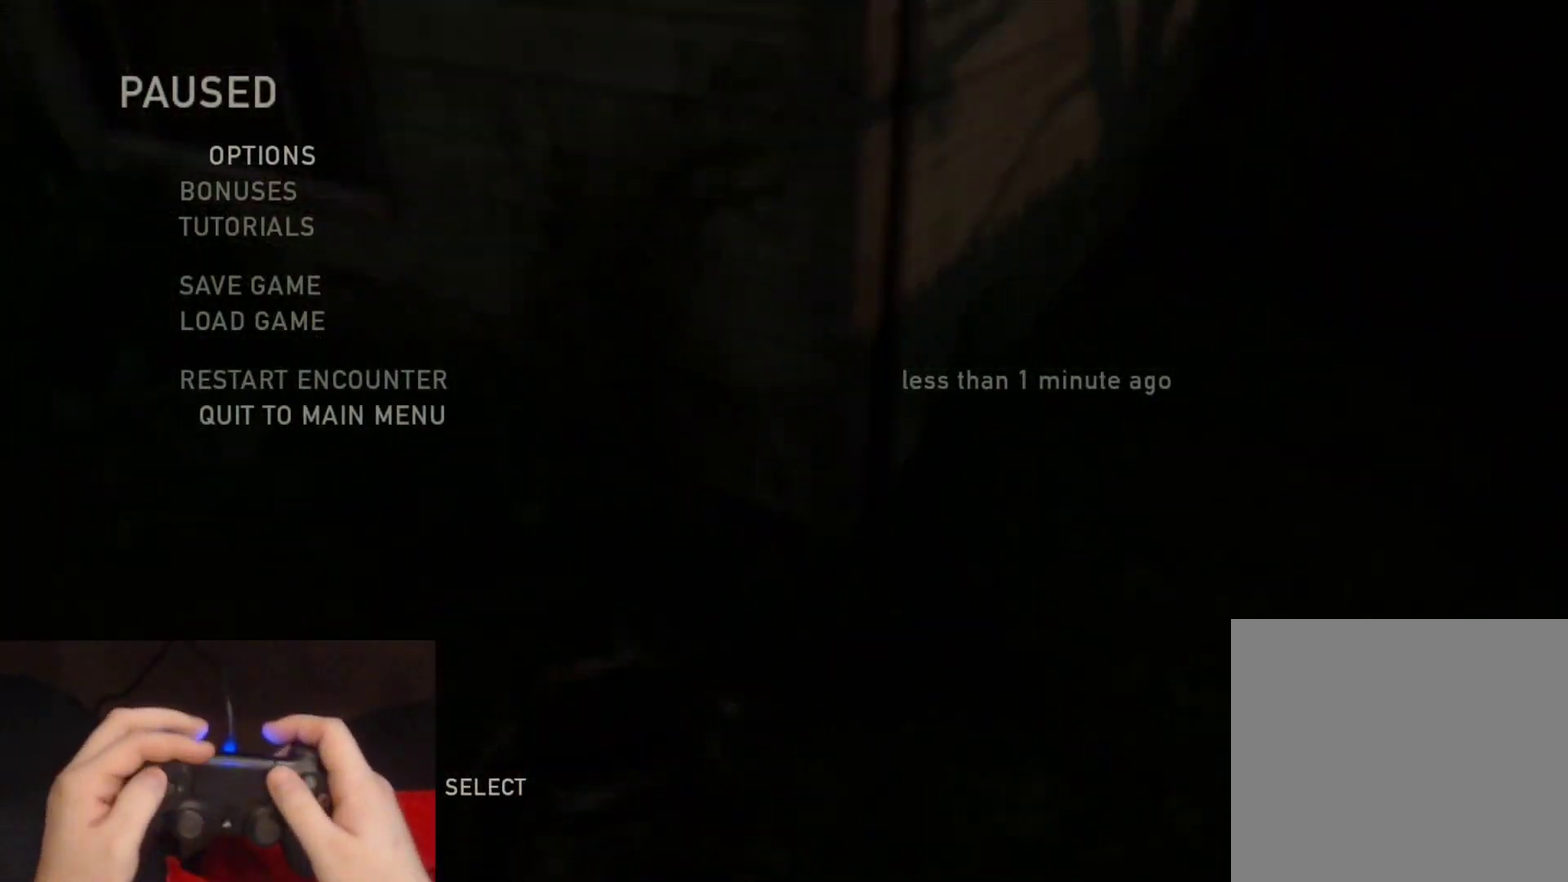
{"buttons": ["DPAD_LEFT"], "left_stick": "center", "right_stick": "center", "events": [[67, "CROSS", "down"], [83, "DPAD_UP", "up"], [233, "CROSS", "up"], [500, "DPAD_LEFT", "down"]]}
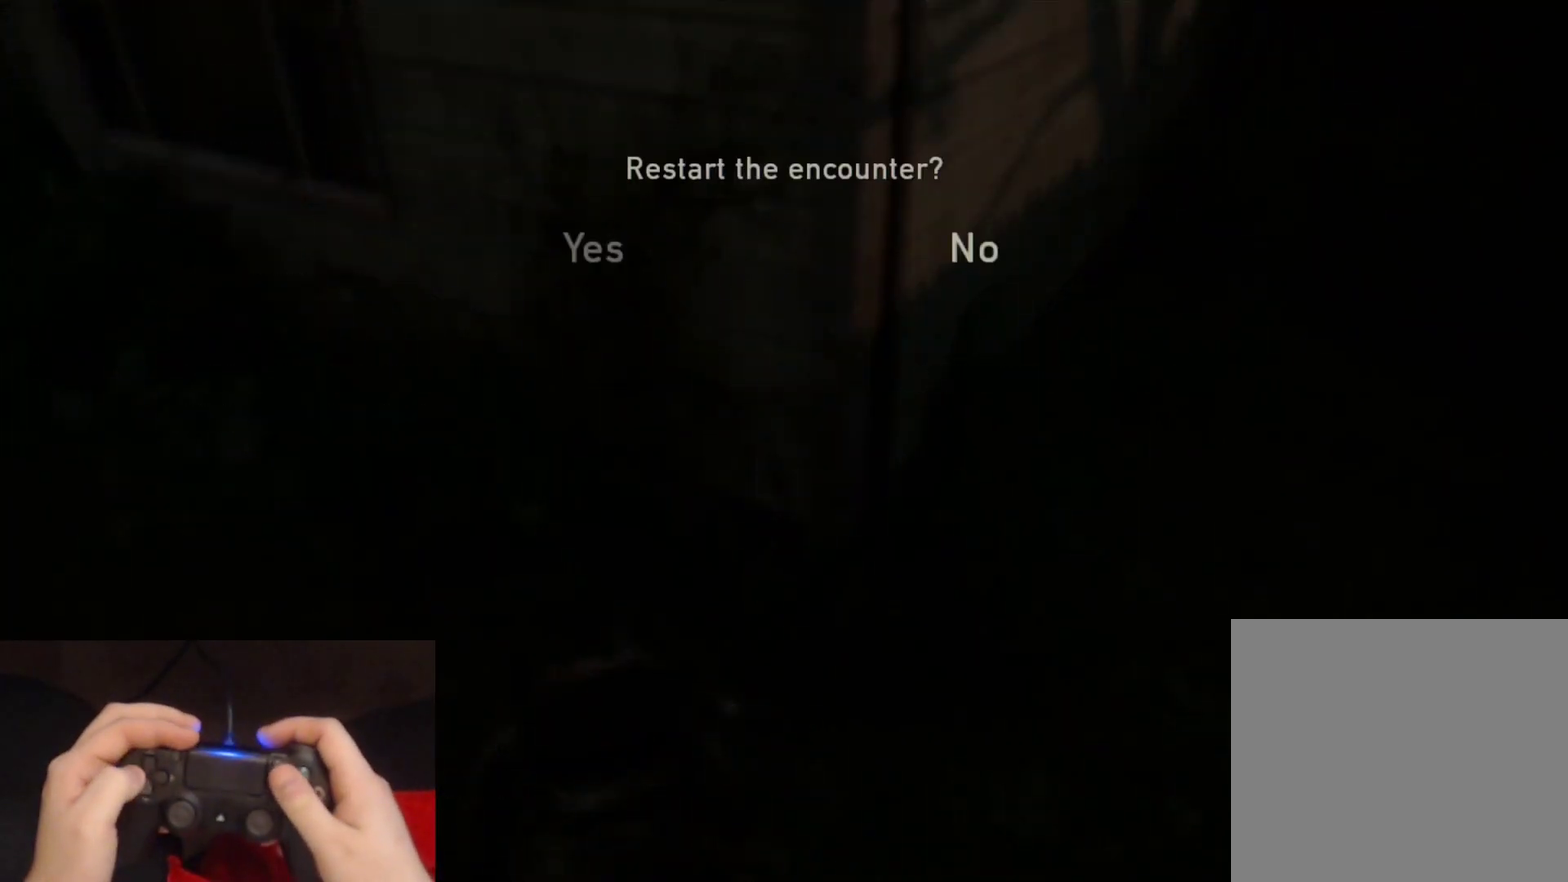
{"buttons": [], "left_stick": "center", "right_stick": "center", "events": [[83, "CROSS", "down"], [133, "DPAD_LEFT", "up"], [233, "CROSS", "up"]]}
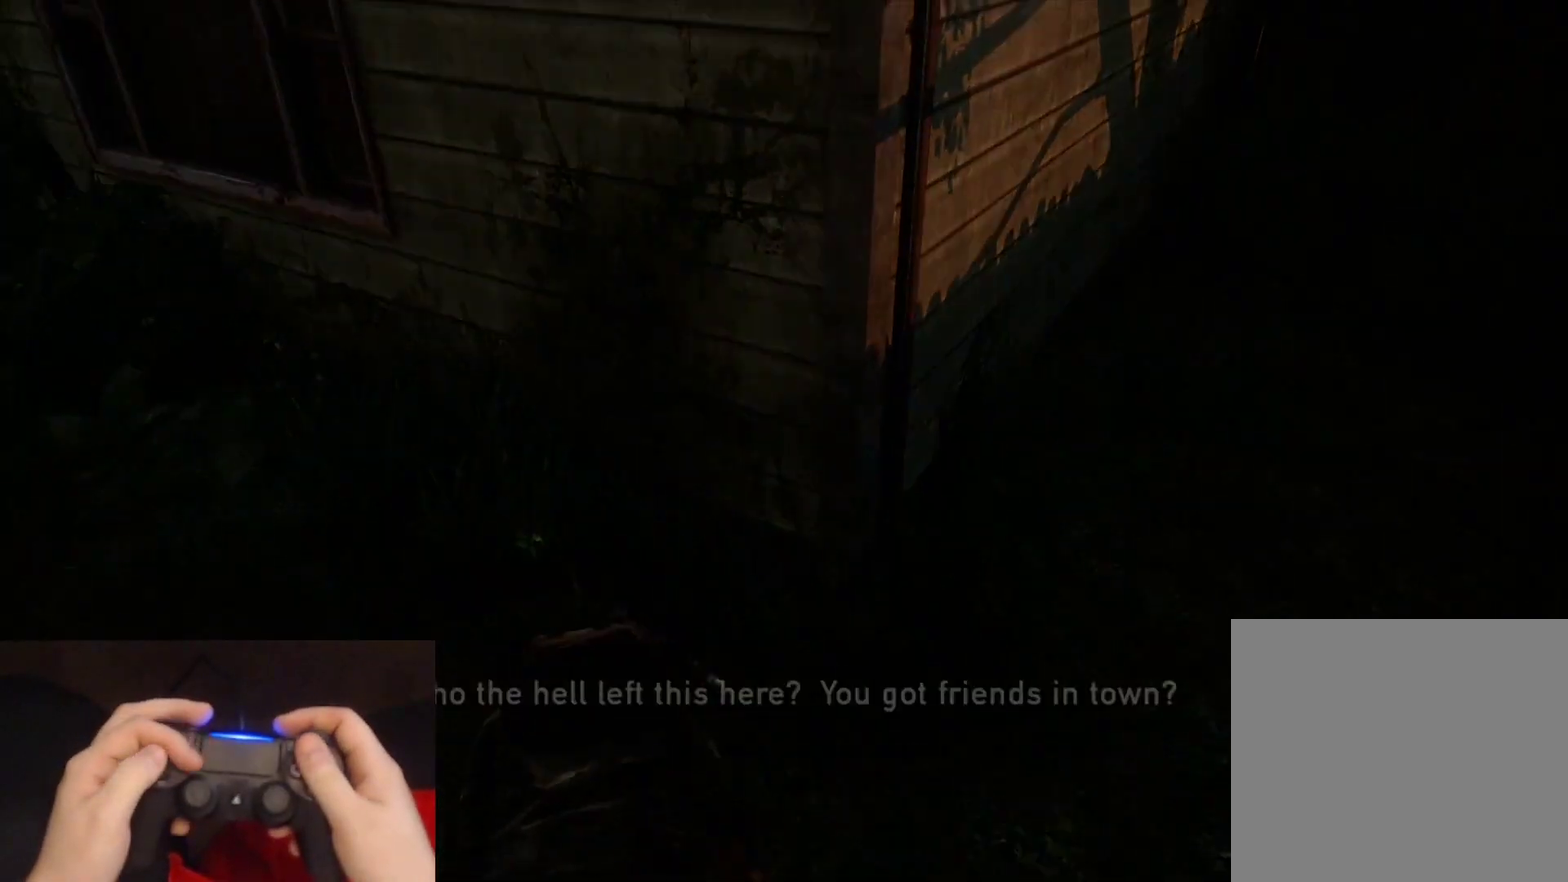
{"buttons": [], "left_stick": "center", "right_stick": "center", "events": []}
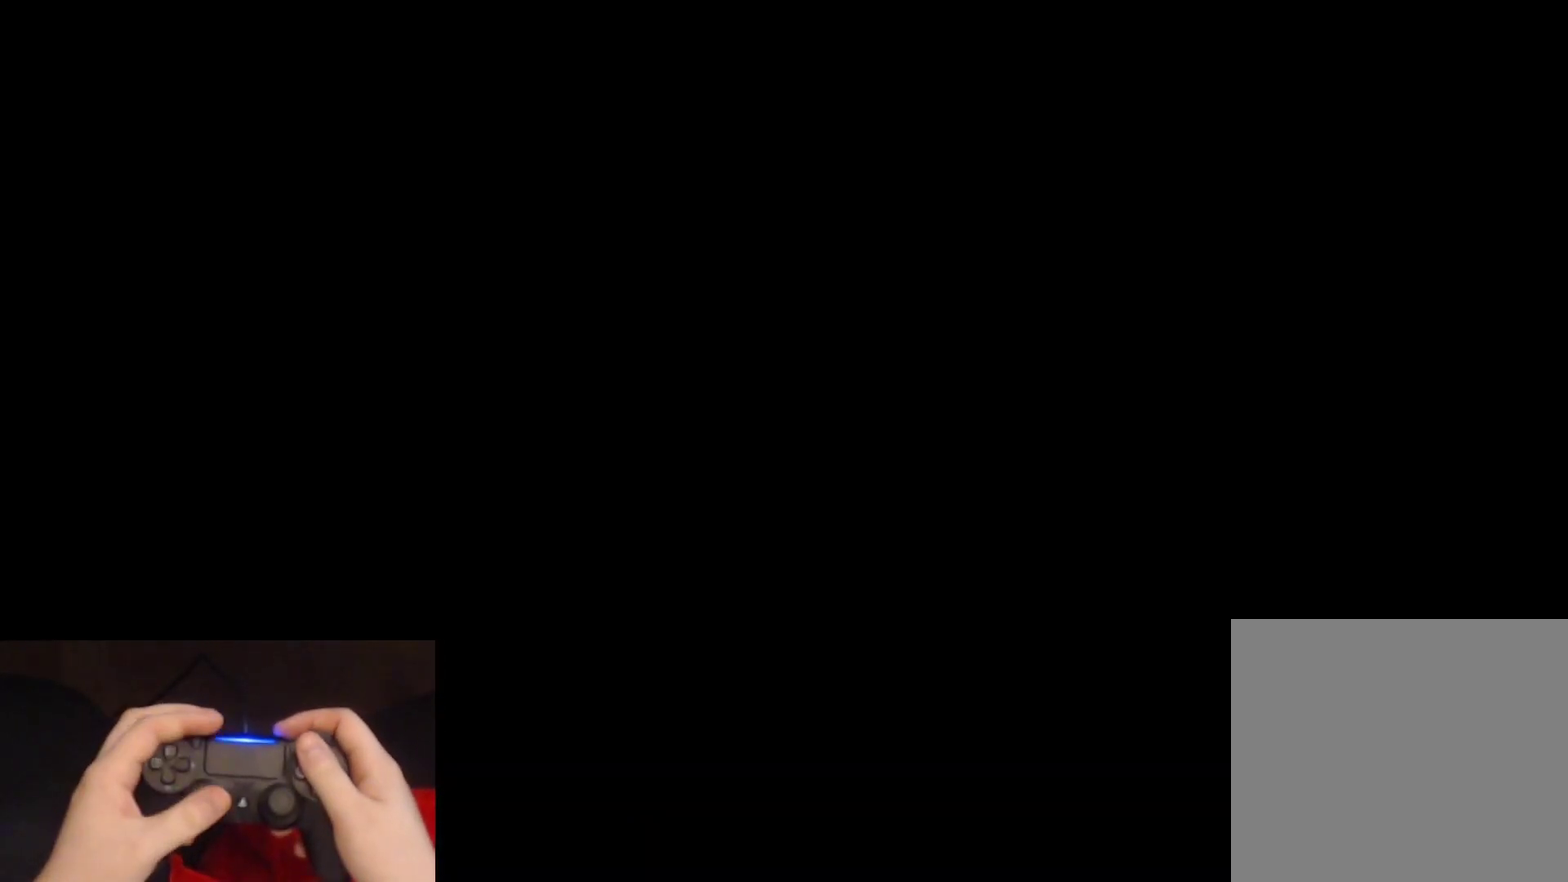
{"buttons": [], "left_stick": "center", "right_stick": "center", "events": []}
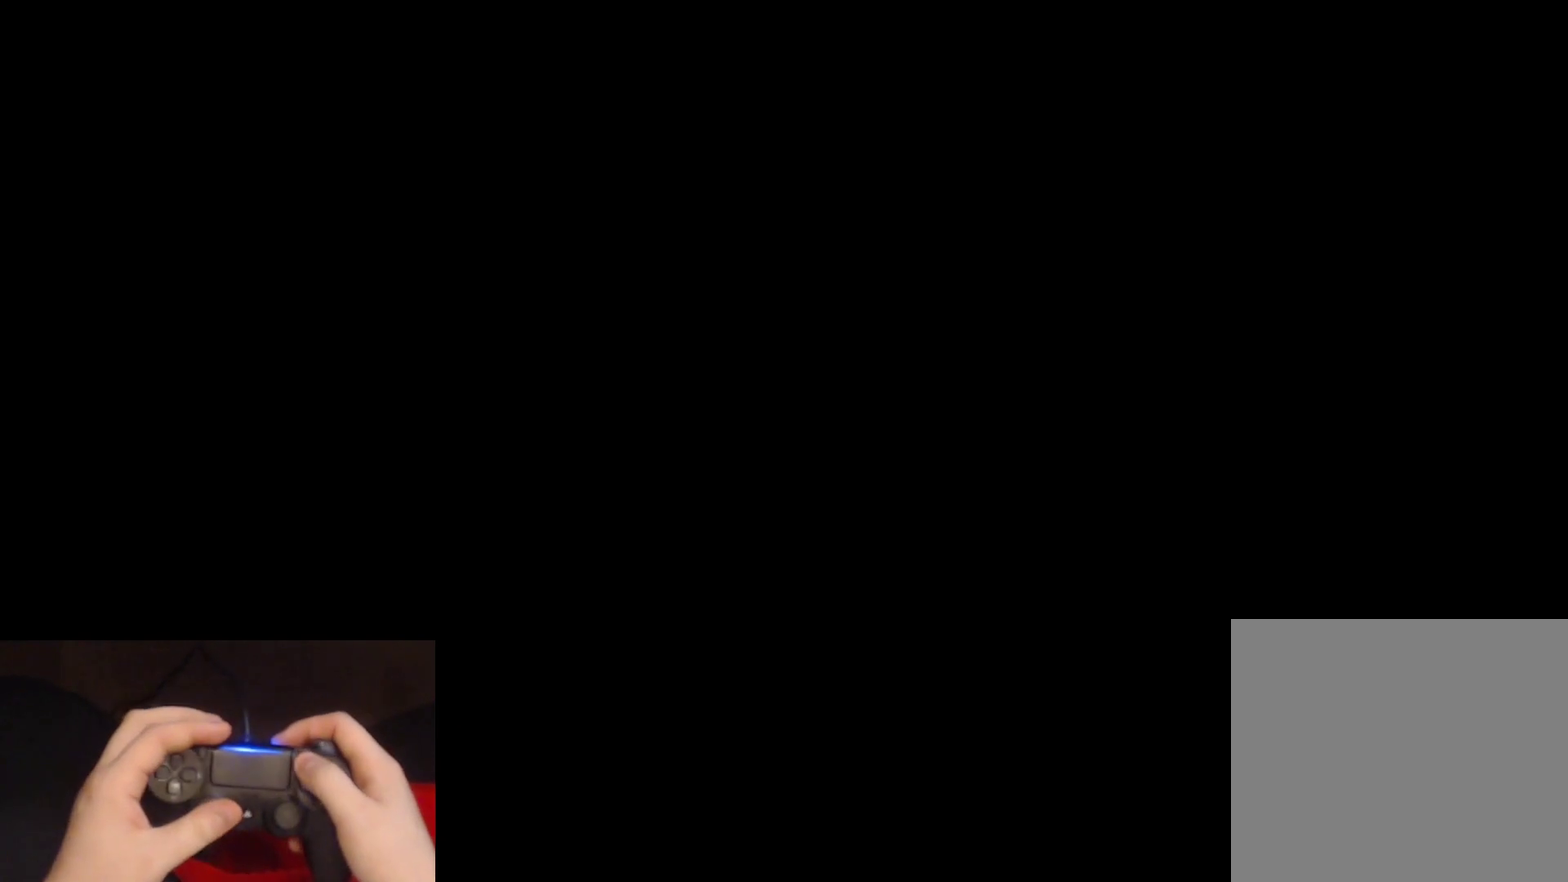
{"buttons": [], "left_stick": "up", "right_stick": "center", "events": [[417, "left_stick", "up"]]}
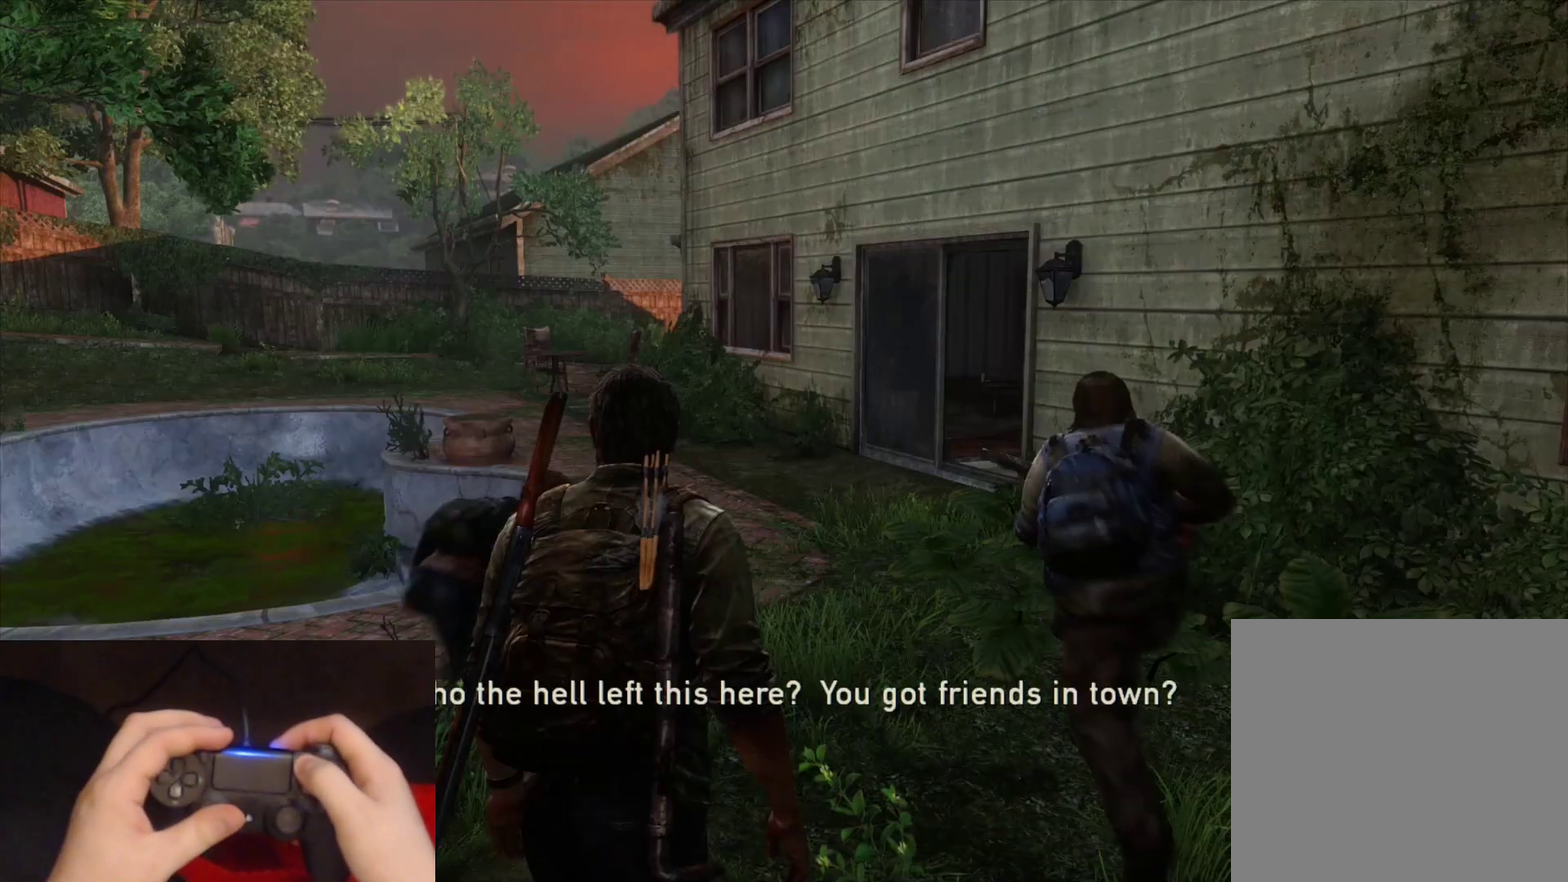
{"buttons": [], "left_stick": "center", "right_stick": "center", "events": [[267, "START", "down"], [283, "left_stick", "center"], [433, "START", "up"]]}
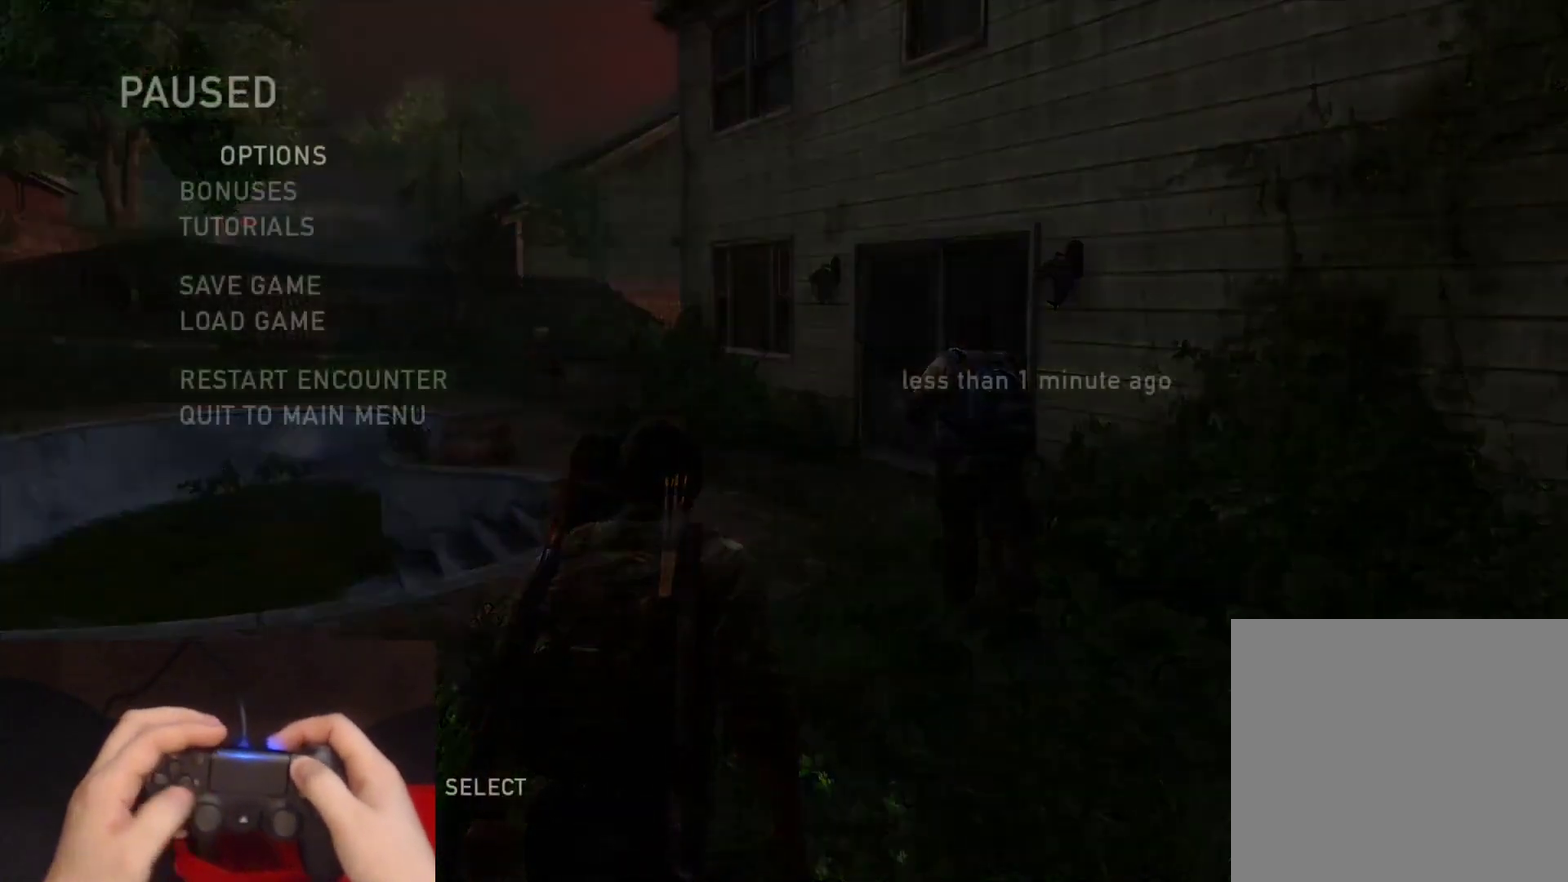
{"buttons": ["DPAD_DOWN"], "left_stick": "center", "right_stick": "center", "events": [[100, "DPAD_DOWN", "down"], [200, "DPAD_DOWN", "up"], [267, "DPAD_DOWN", "down"], [367, "DPAD_DOWN", "up"], [433, "DPAD_DOWN", "down"]]}
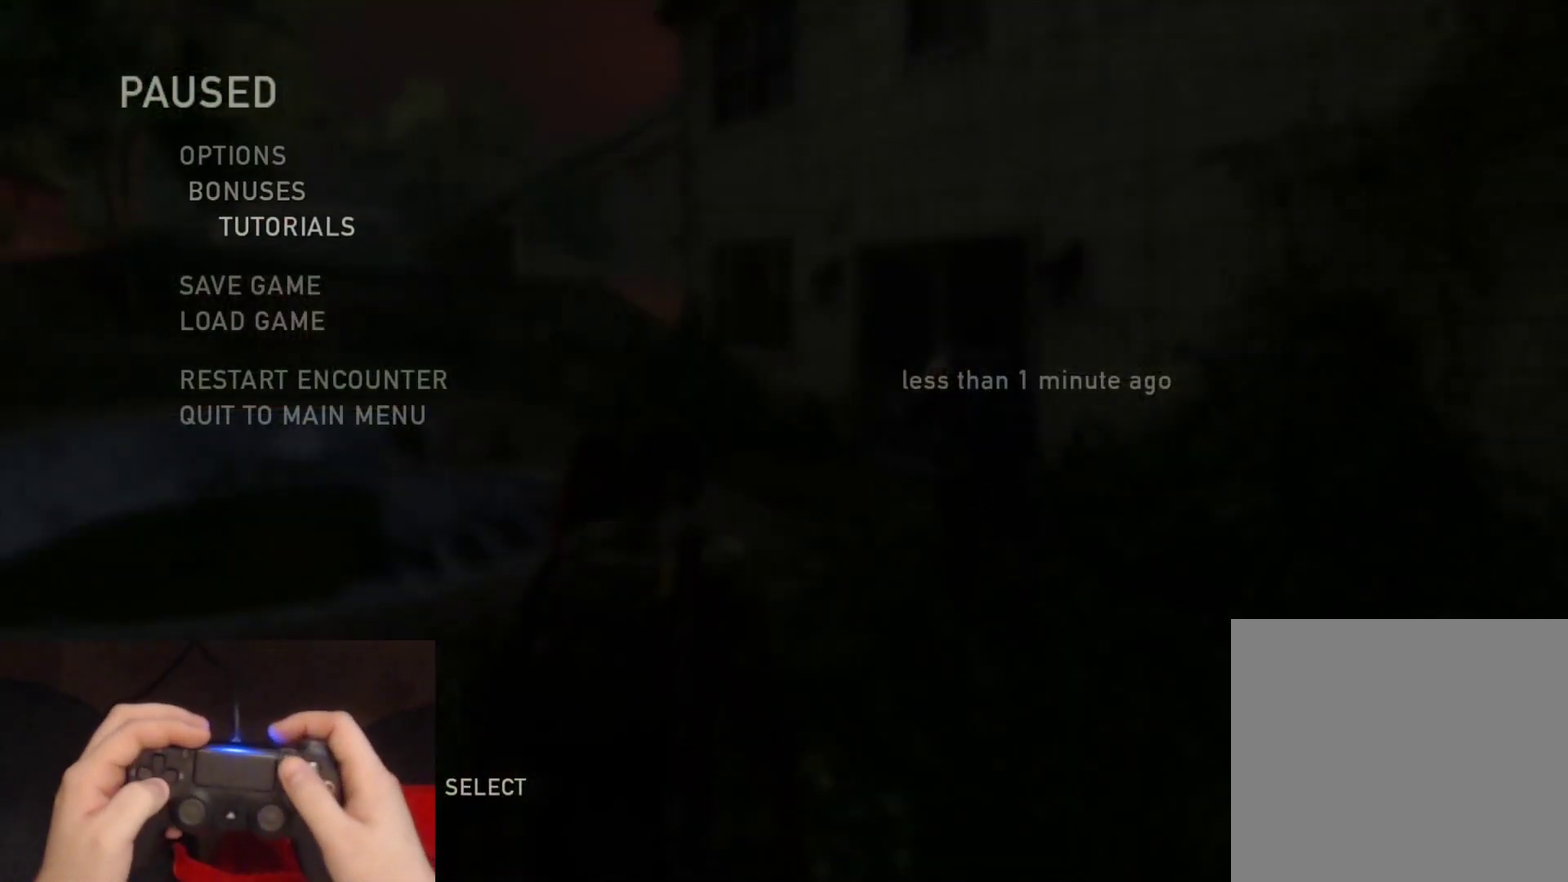
{"buttons": [], "left_stick": "center", "right_stick": "center", "events": [[33, "DPAD_DOWN", "up"], [100, "CROSS", "down"], [217, "CROSS", "up"]]}
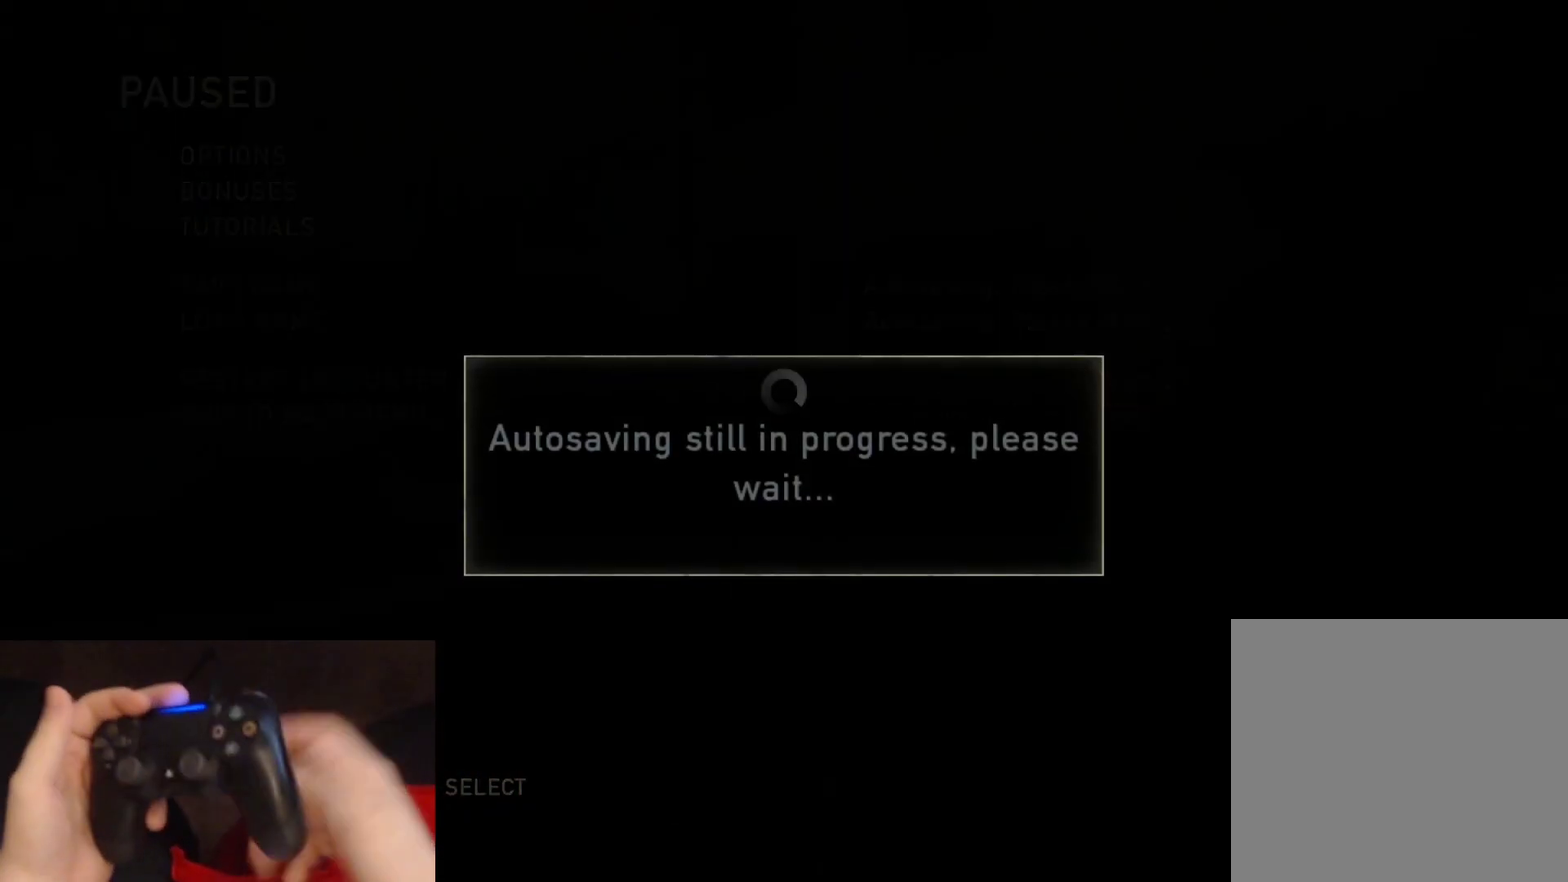
{"buttons": [], "left_stick": "center", "right_stick": "center", "events": []}
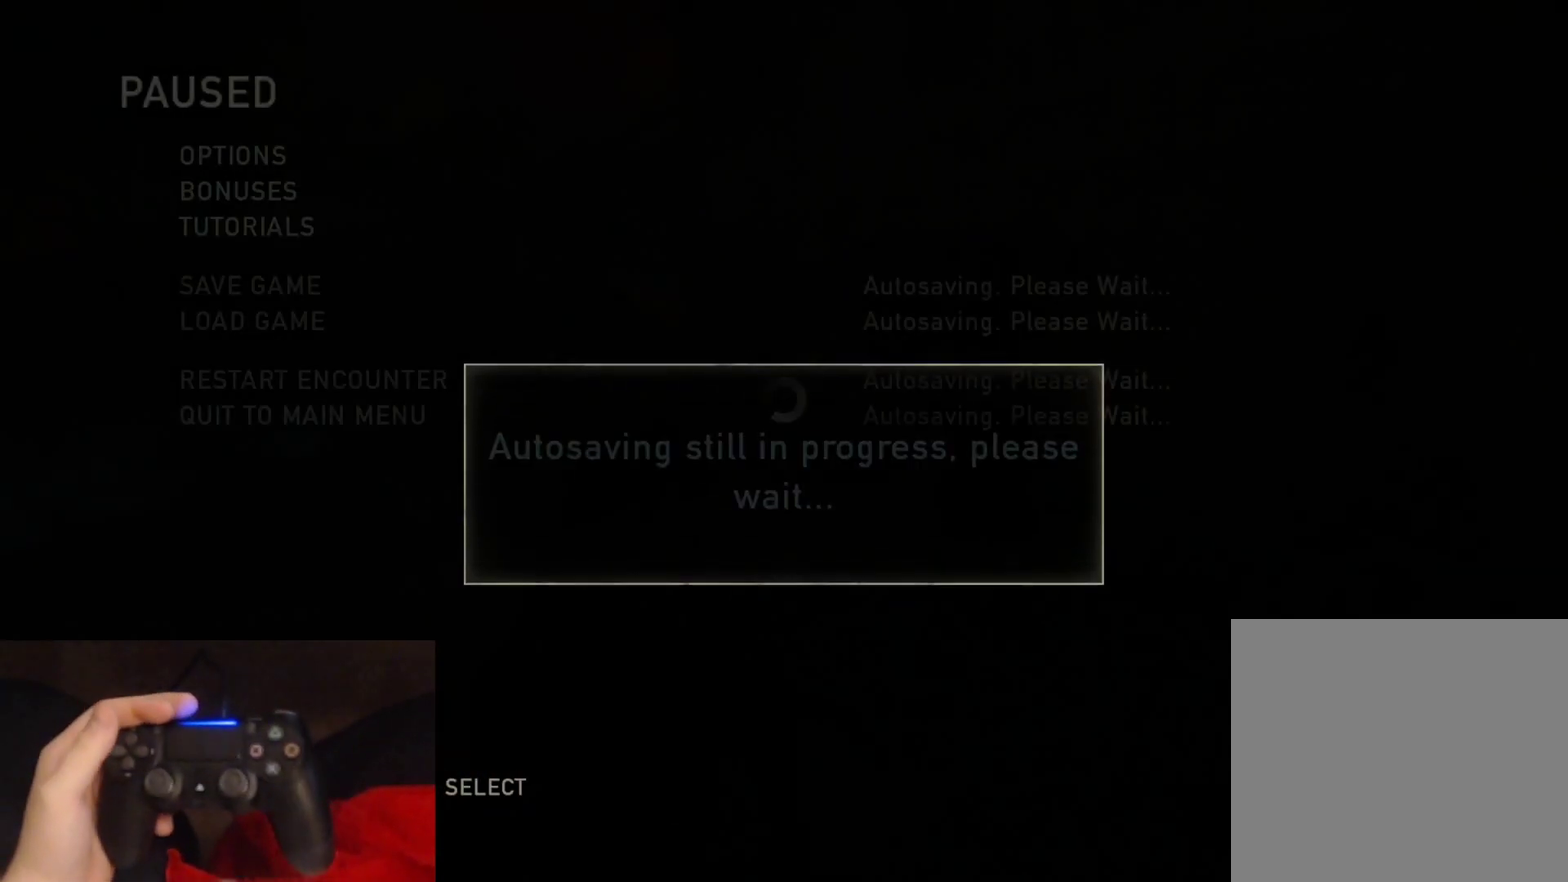
{"buttons": [], "left_stick": "center", "right_stick": "center", "events": []}
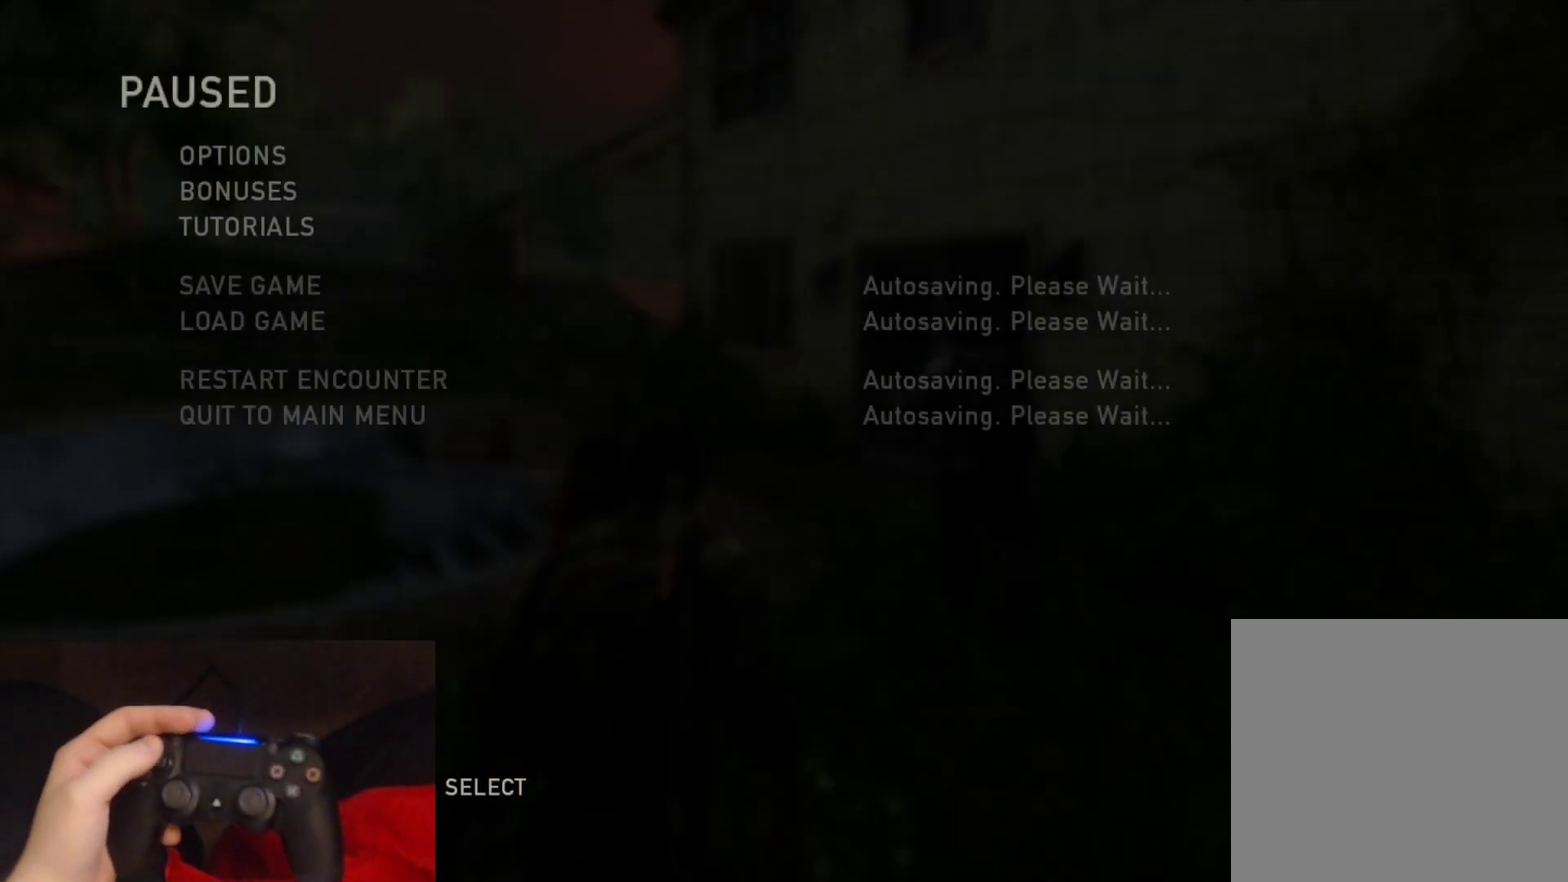
{"buttons": [], "left_stick": "center", "right_stick": "center", "events": []}
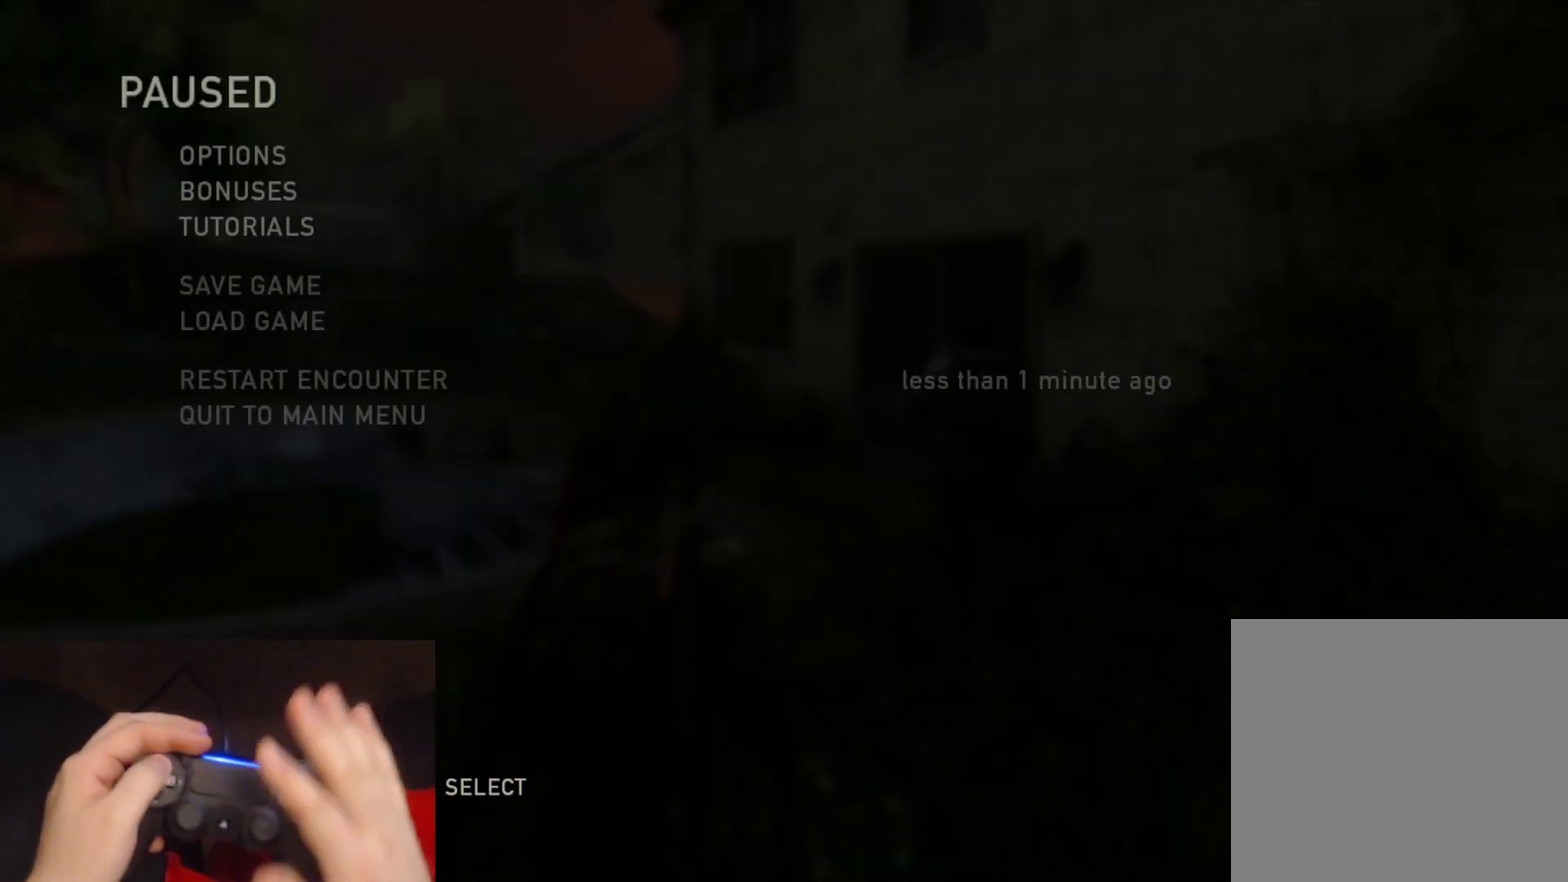
{"buttons": ["DPAD_UP"], "left_stick": "center", "right_stick": "center", "events": [[400, "DPAD_UP", "down"]]}
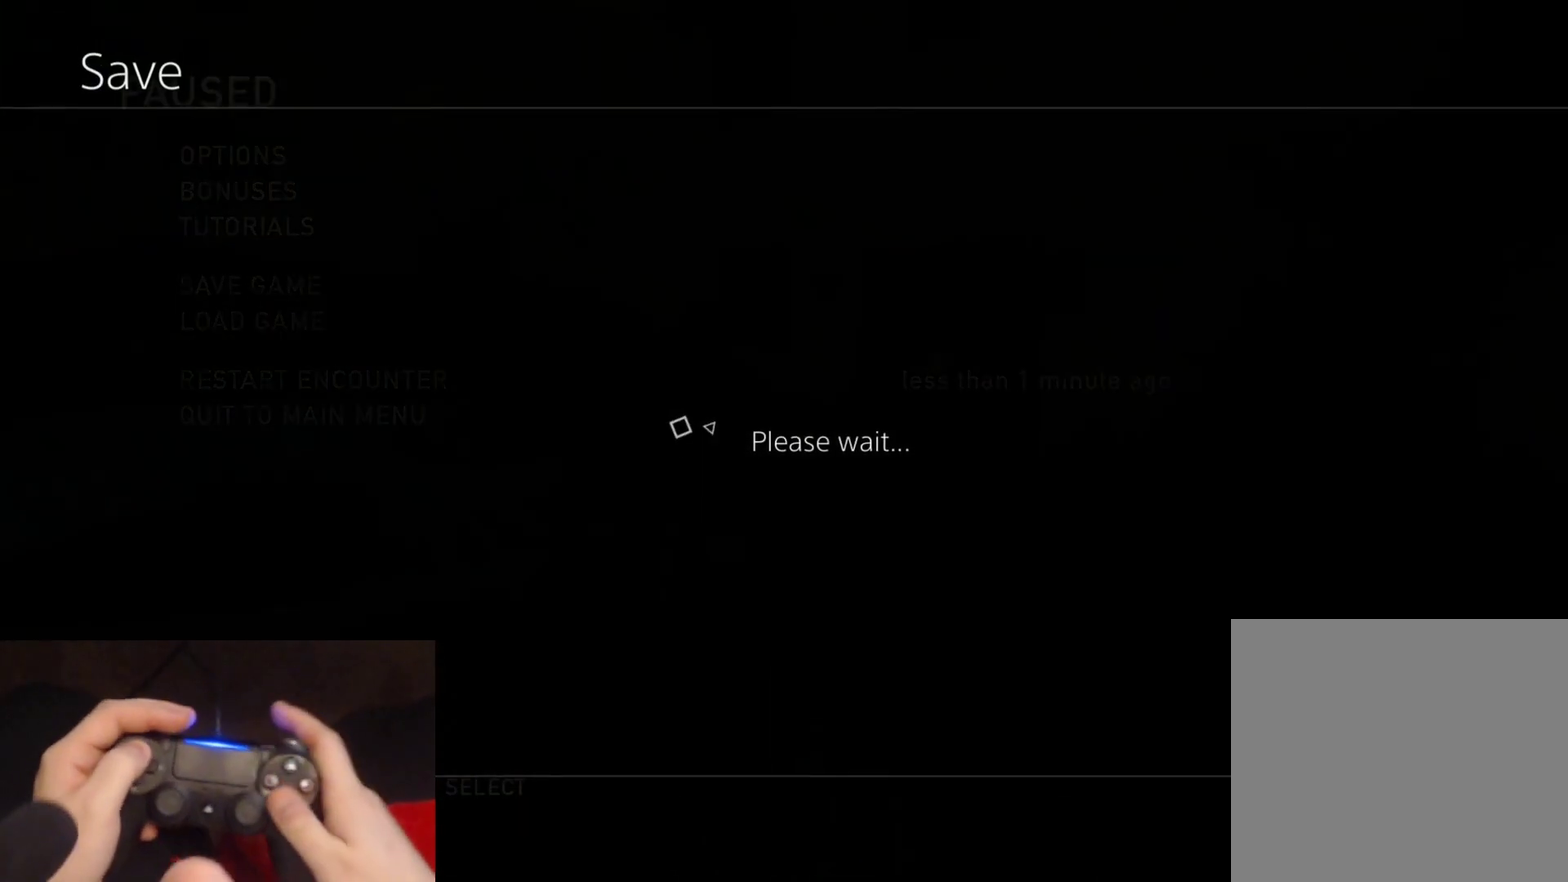
{"buttons": ["DPAD_UP"], "left_stick": "center", "right_stick": "center", "events": []}
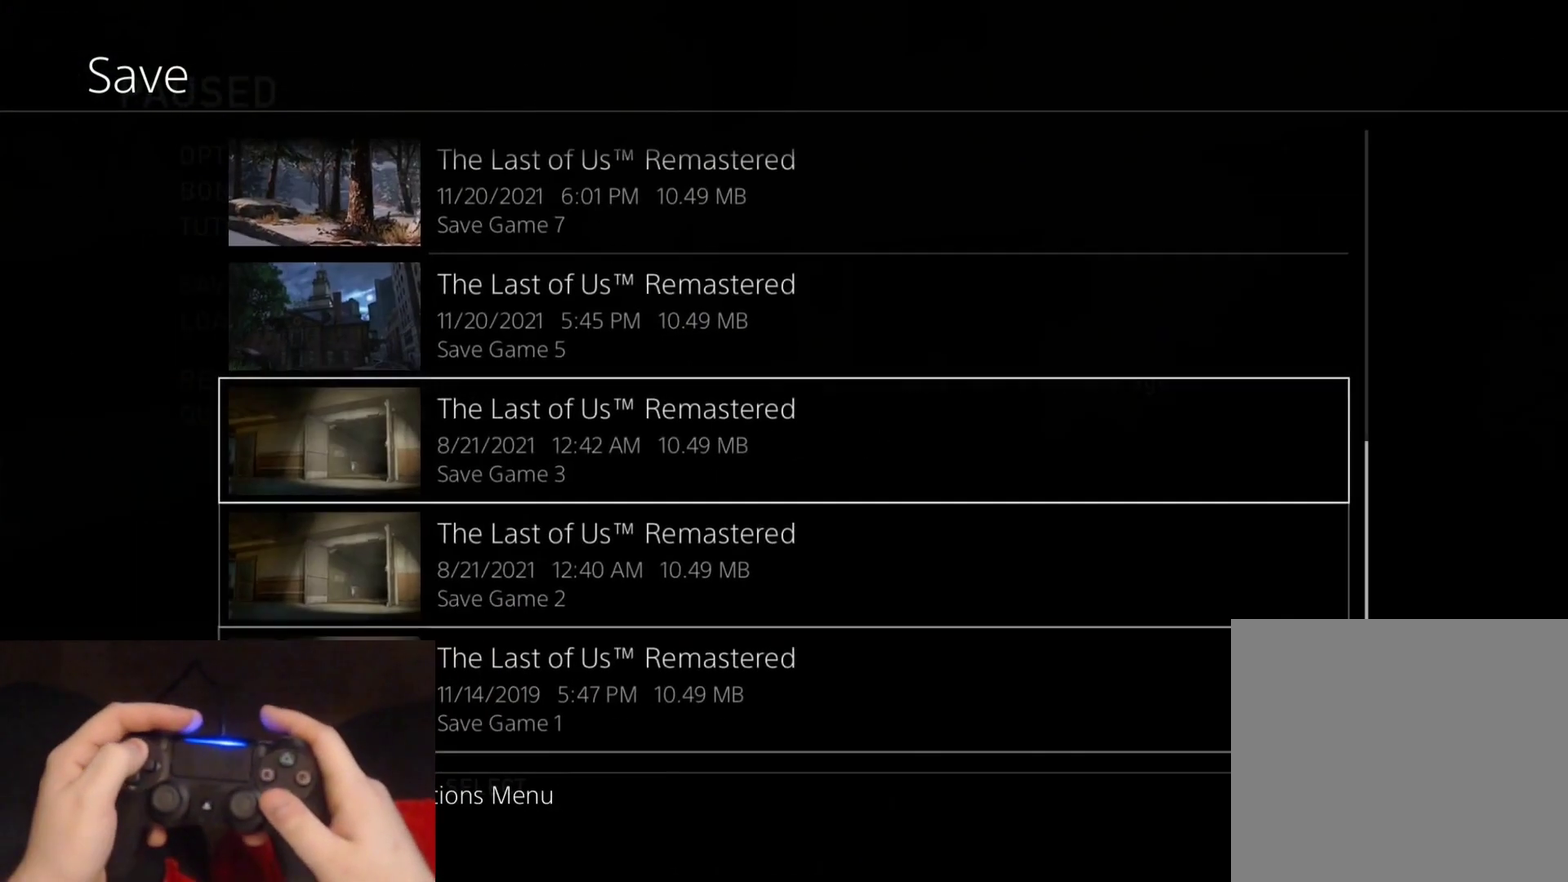
{"buttons": ["DPAD_UP"], "left_stick": "center", "right_stick": "center", "events": []}
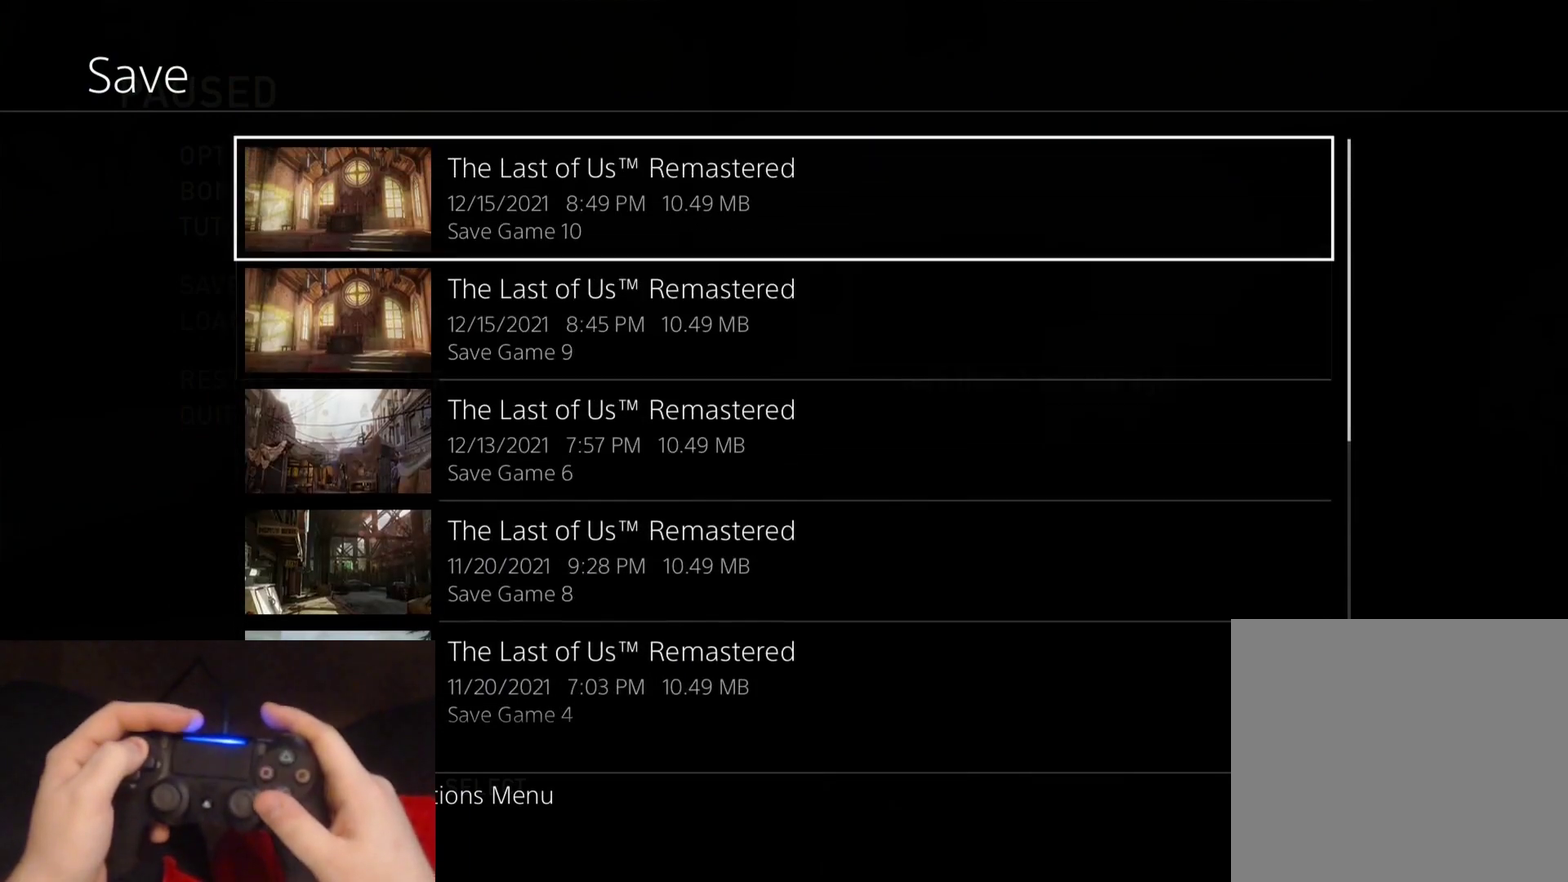
{"buttons": [], "left_stick": "center", "right_stick": "center", "events": [[100, "DPAD_UP", "up"]]}
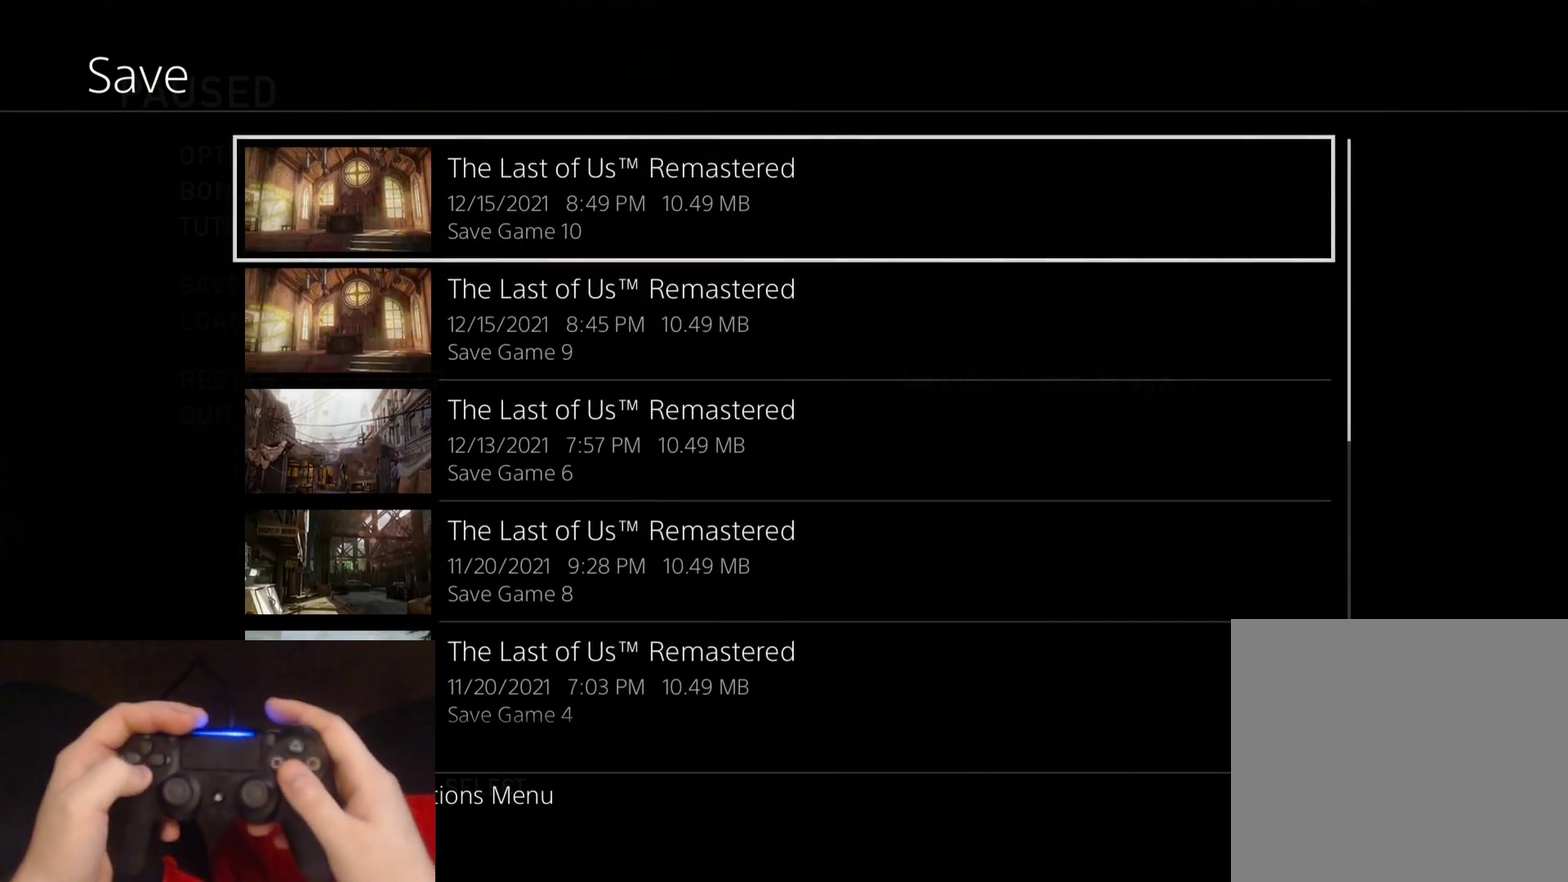
{"buttons": ["CROSS"], "left_stick": "center", "right_stick": "center", "events": [[17, "DPAD_DOWN", "down"], [133, "DPAD_DOWN", "up"], [483, "CROSS", "down"]]}